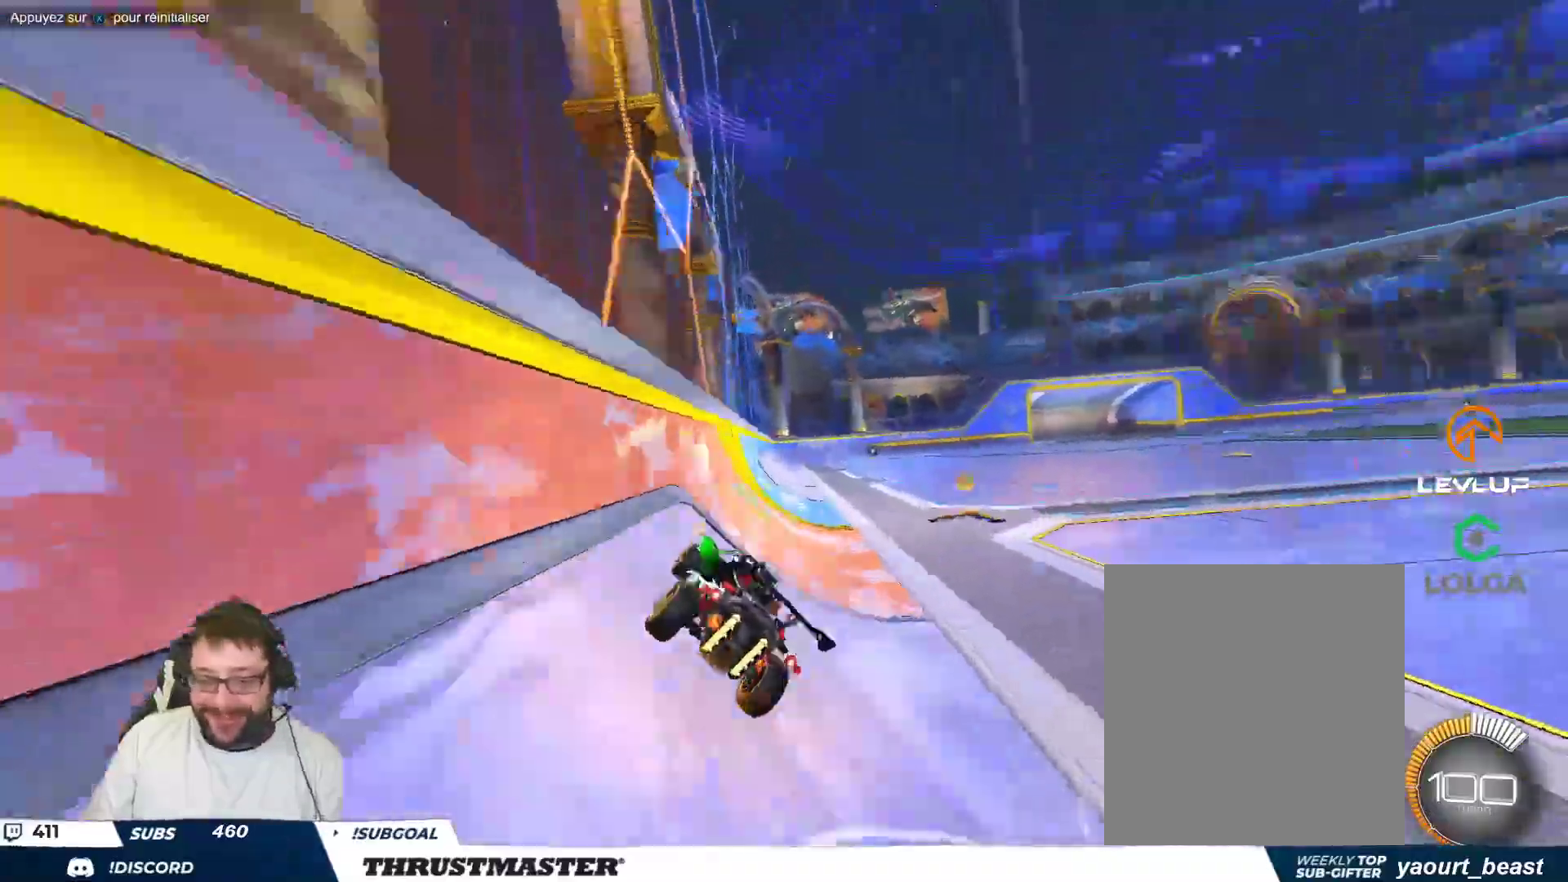
Gameplay with a controller (Xbox layout); each line is a JSON object with the inputs held at the frame after it. "events" lists button and stick changes between this image and that frame as [ms after this image, input, new state], when the widget could be followed in between. Not read: L2 L3 R2 R3 right_stick.
{"buttons": [], "left_stick": "center", "events": [[17, "Y", "down"], [83, "Y", "up"], [217, "left_stick", "up-left"], [367, "left_stick", "center"]]}
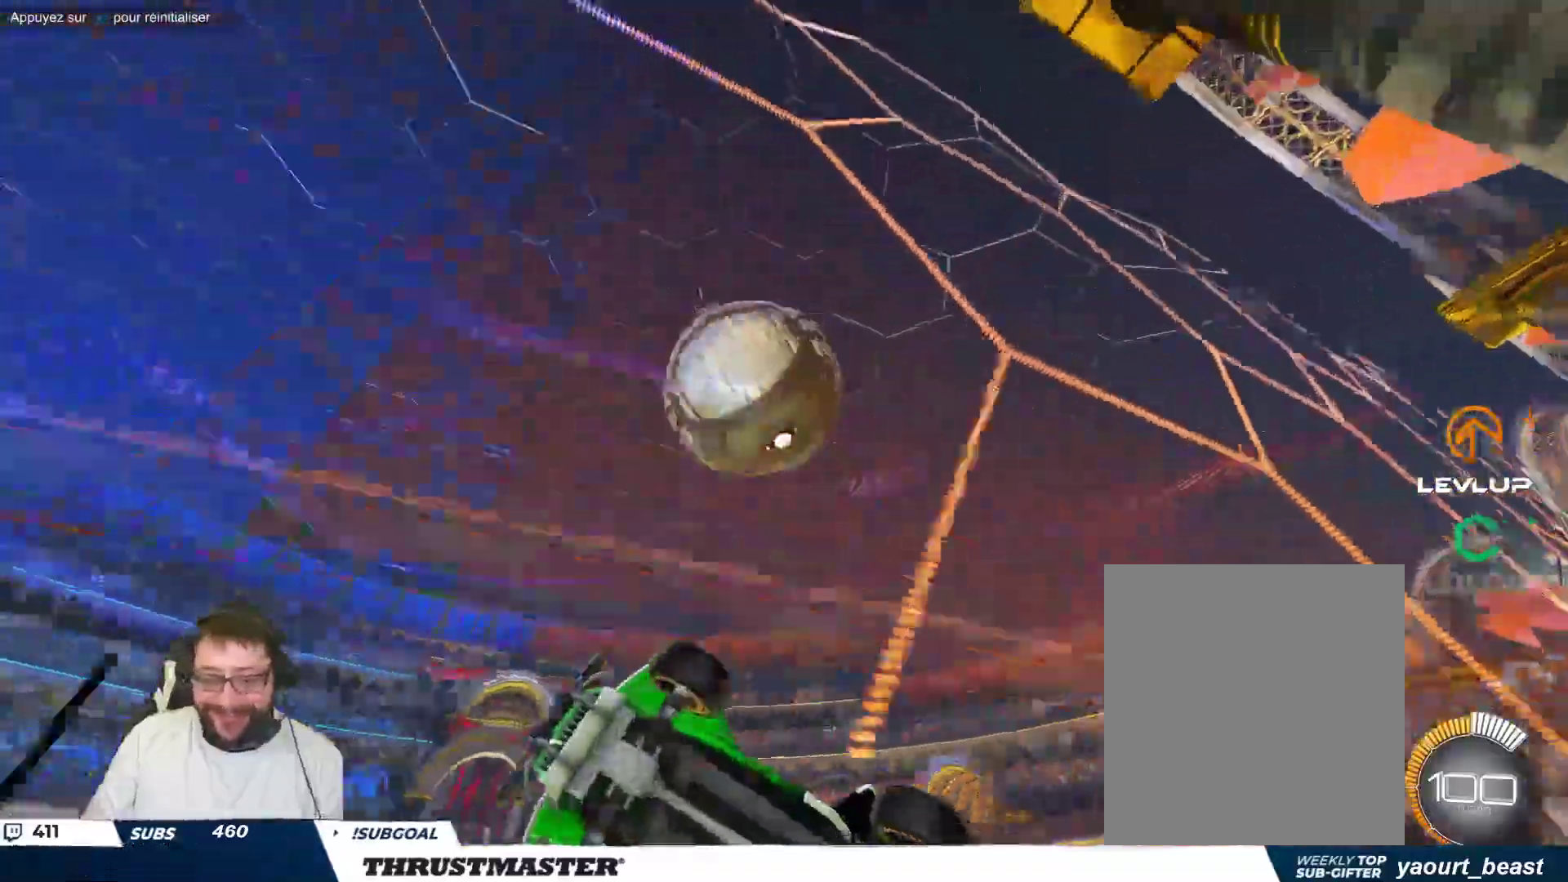
{"buttons": ["B"], "left_stick": "right", "events": [[250, "B", "down"], [250, "left_stick", "left"], [267, "A", "down"], [317, "left_stick", "down"], [467, "left_stick", "right"], [500, "A", "up"]]}
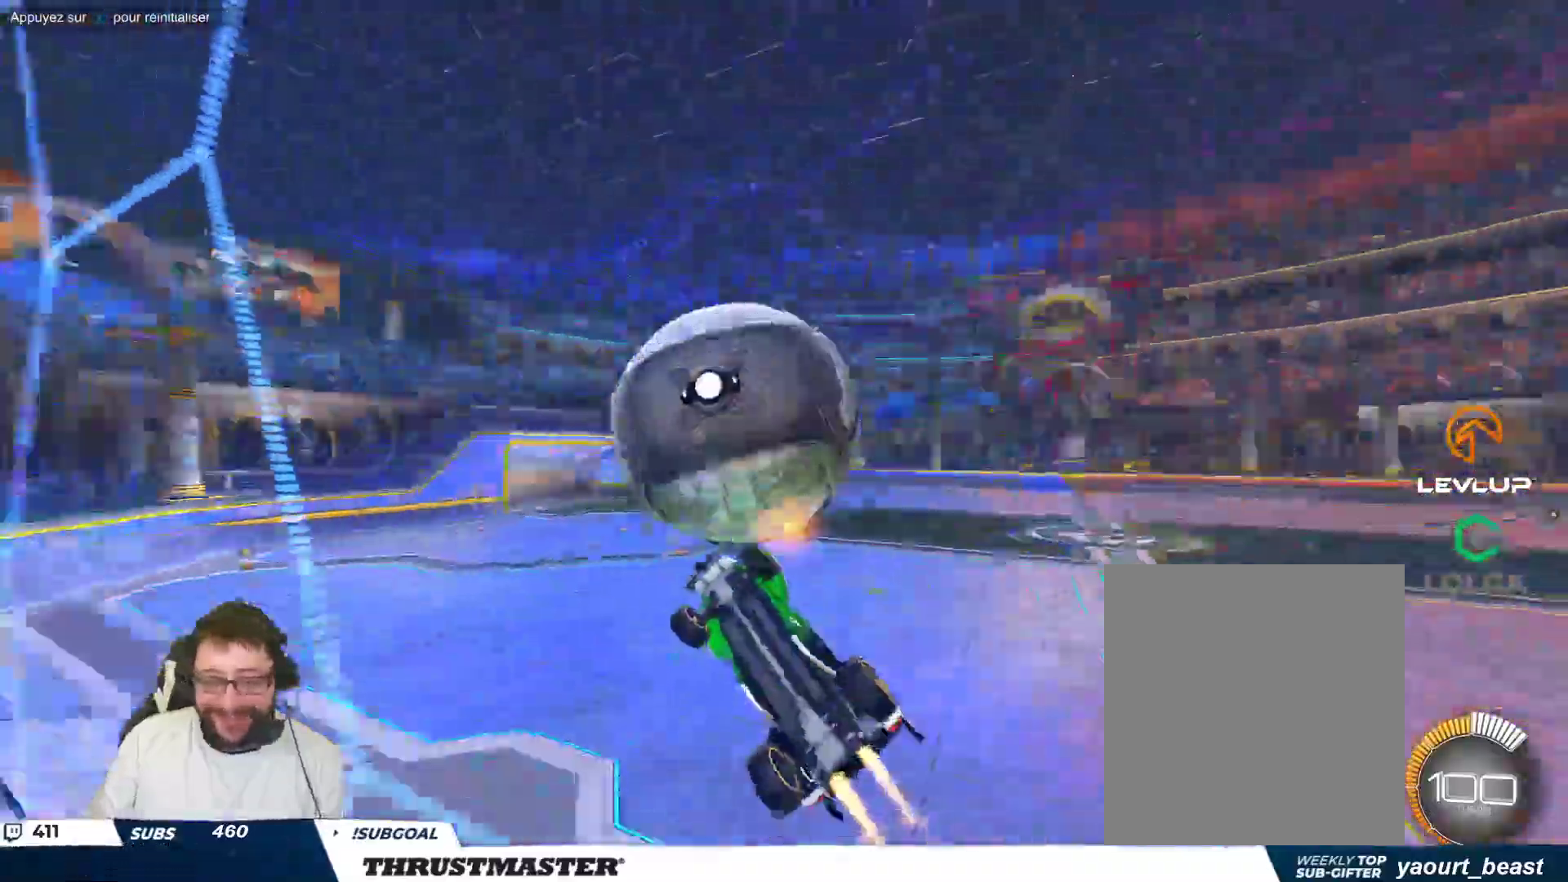
{"buttons": ["B"], "left_stick": "down", "events": [[50, "B", "up"], [217, "B", "down"], [217, "left_stick", "down-right"], [367, "left_stick", "up-right"], [483, "left_stick", "down"]]}
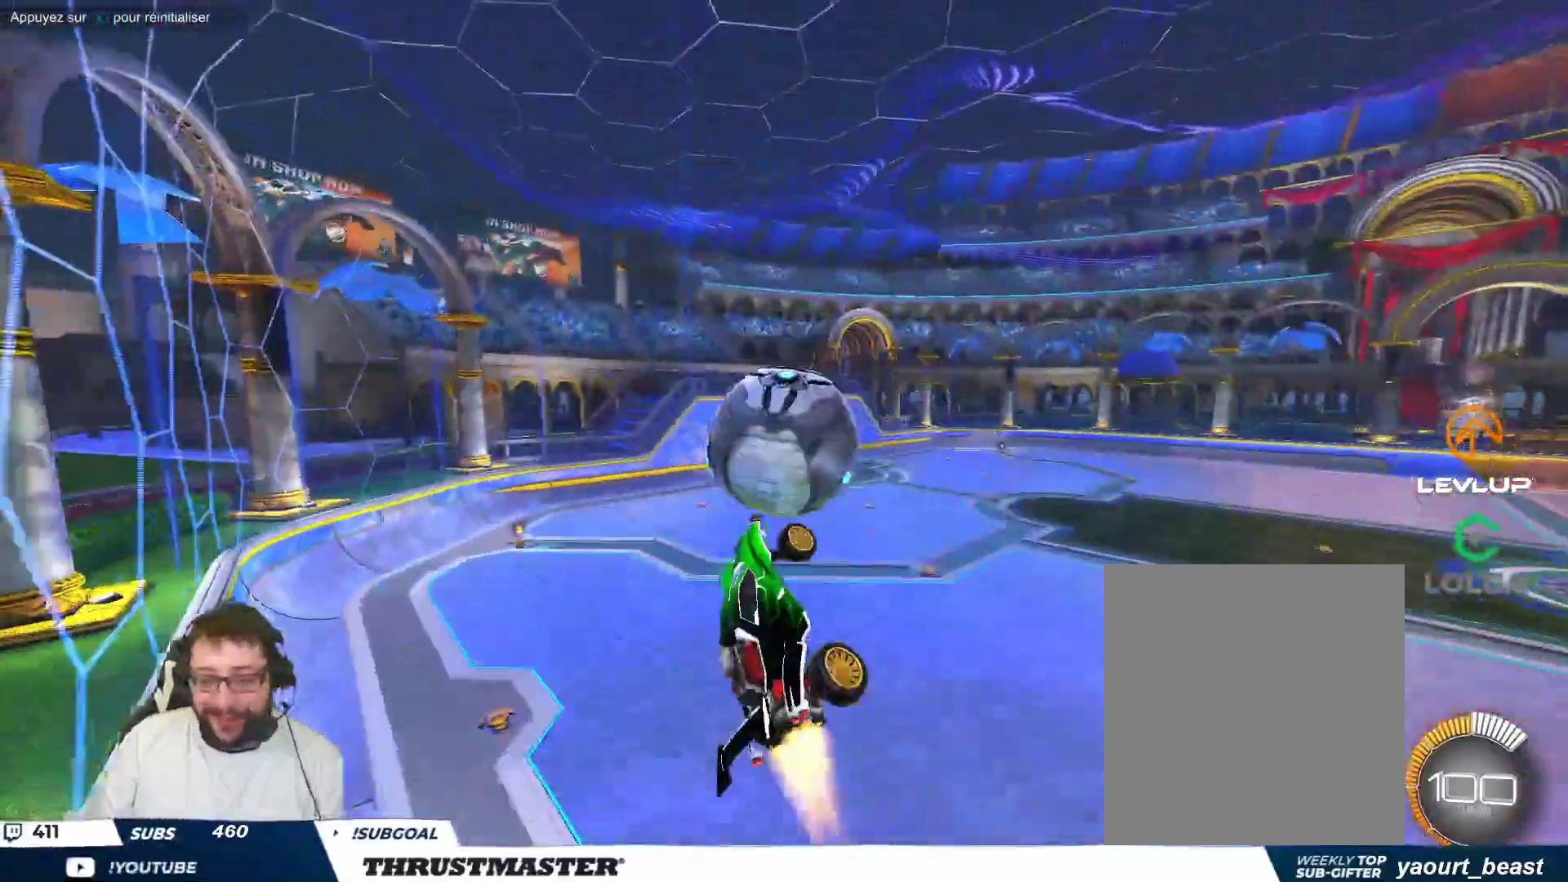
{"buttons": ["B"], "left_stick": "down", "events": [[67, "left_stick", "up"], [100, "A", "down"], [200, "left_stick", "down"], [217, "A", "up"]]}
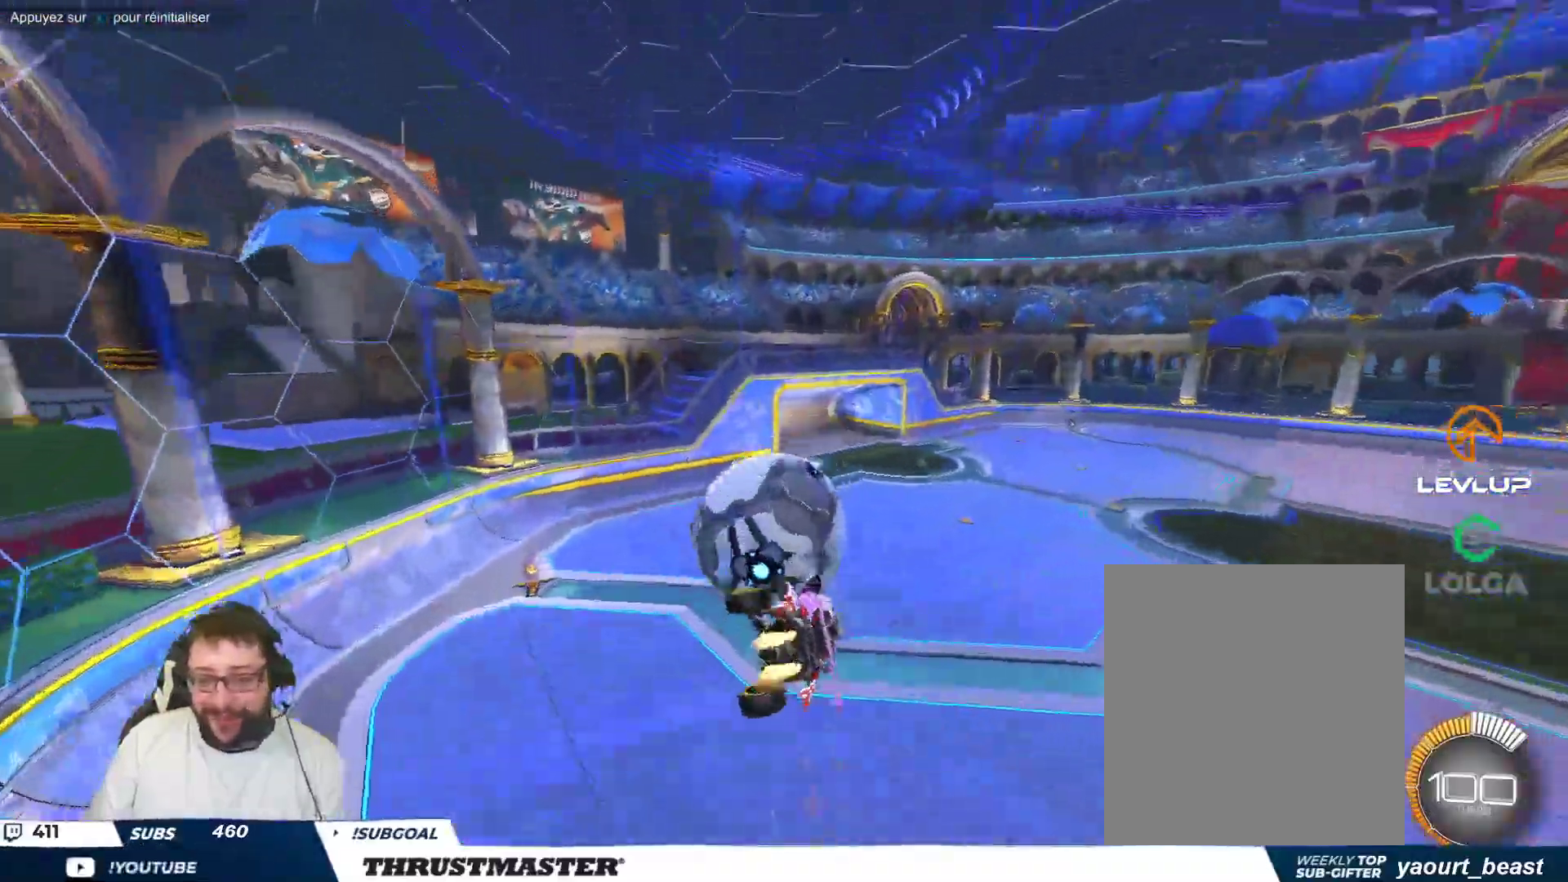
{"buttons": [], "left_stick": "down-right", "events": [[150, "left_stick", "down-right"], [283, "B", "up"]]}
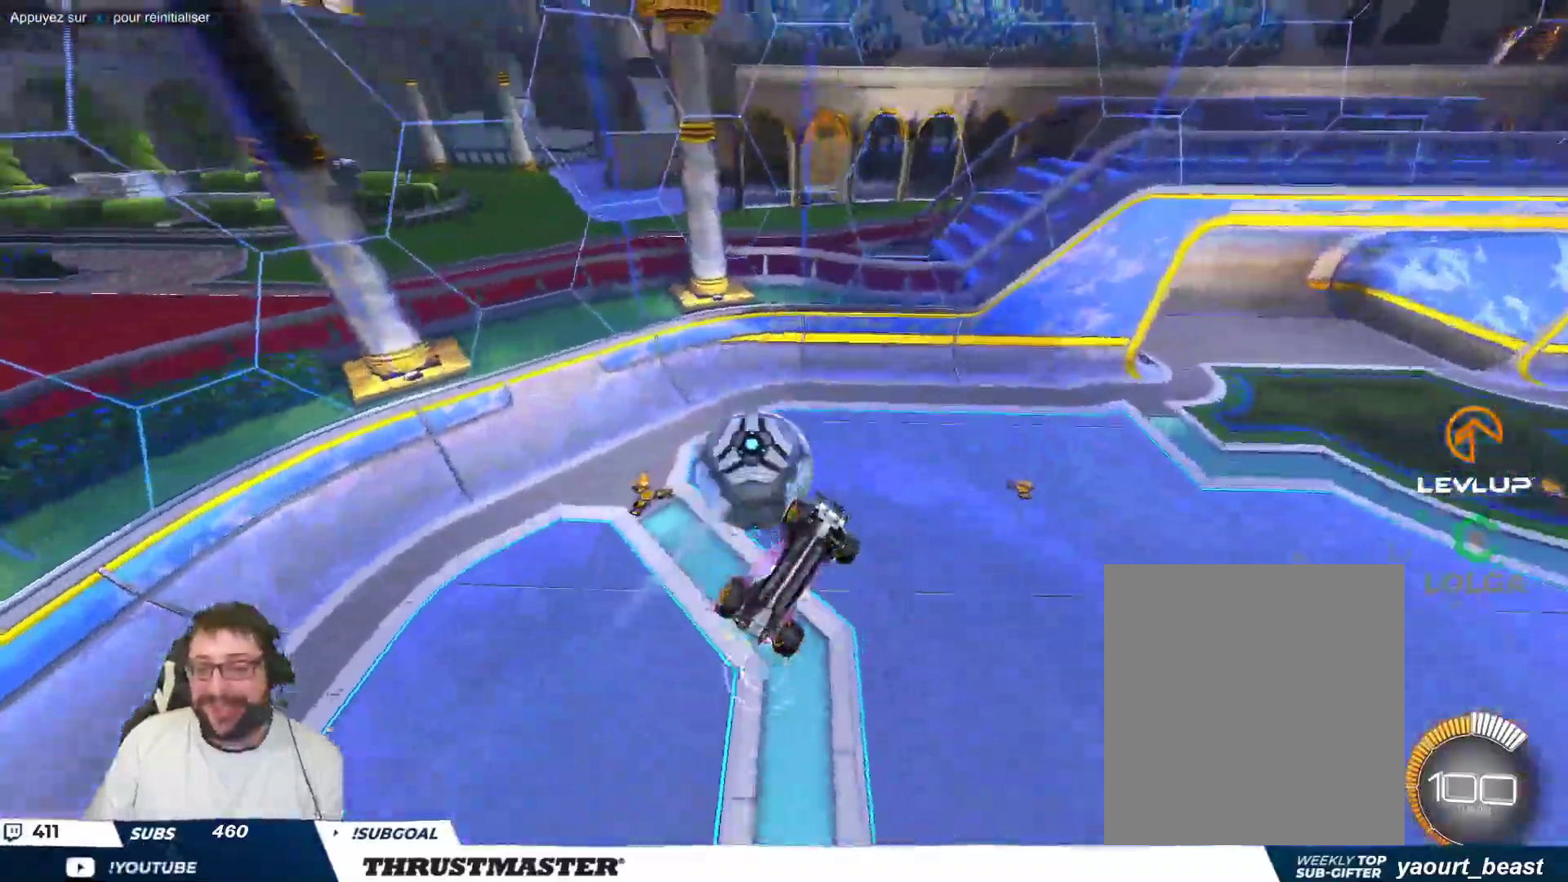
{"buttons": [], "left_stick": "right", "events": [[150, "left_stick", "right"]]}
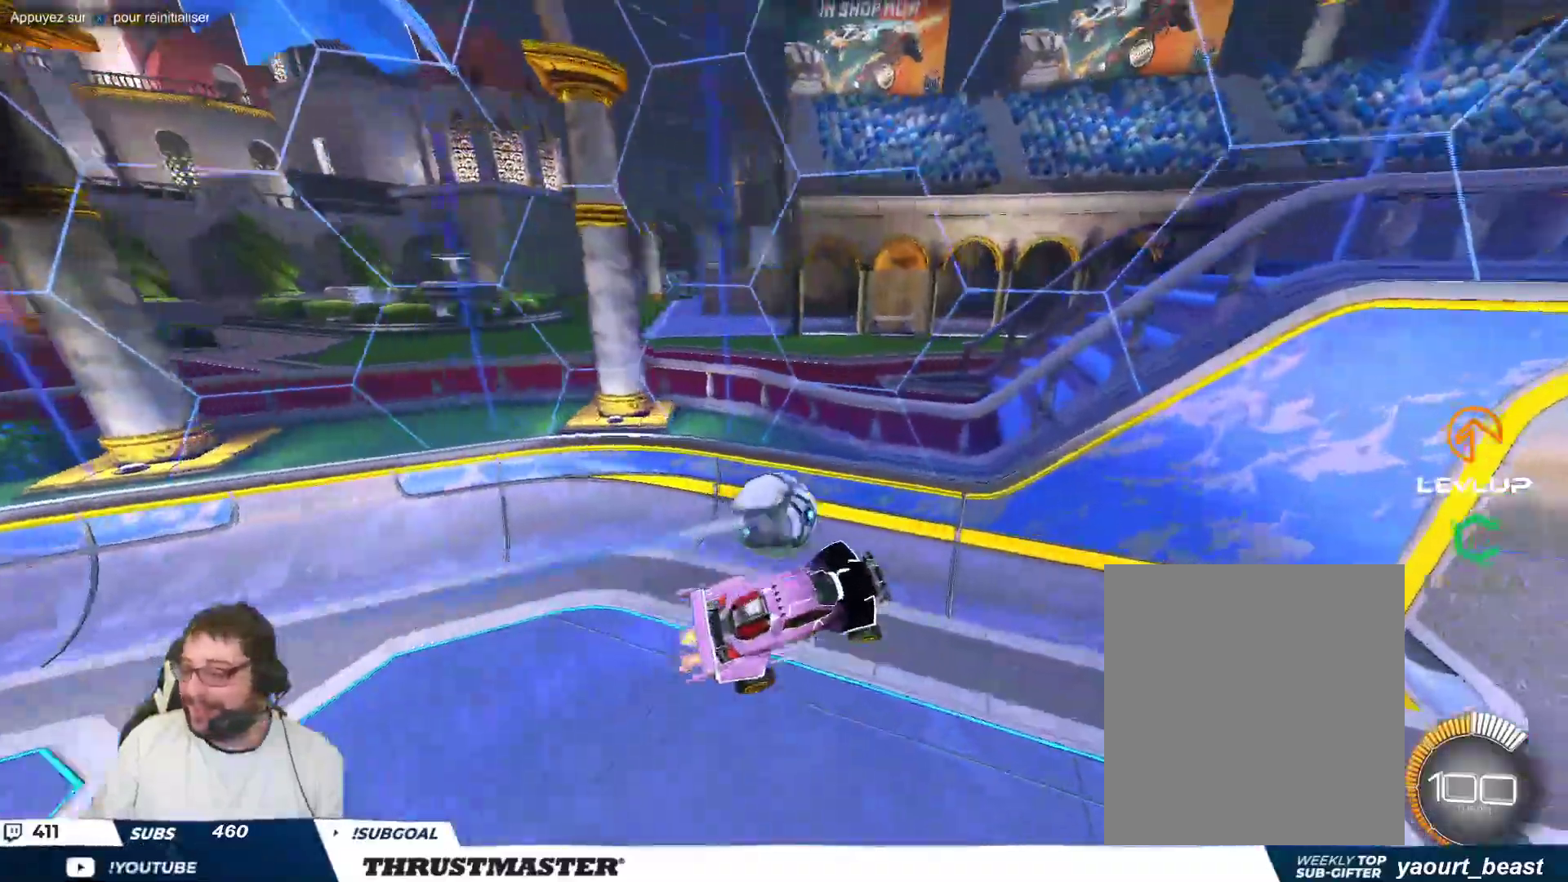
{"buttons": [], "left_stick": "right", "events": []}
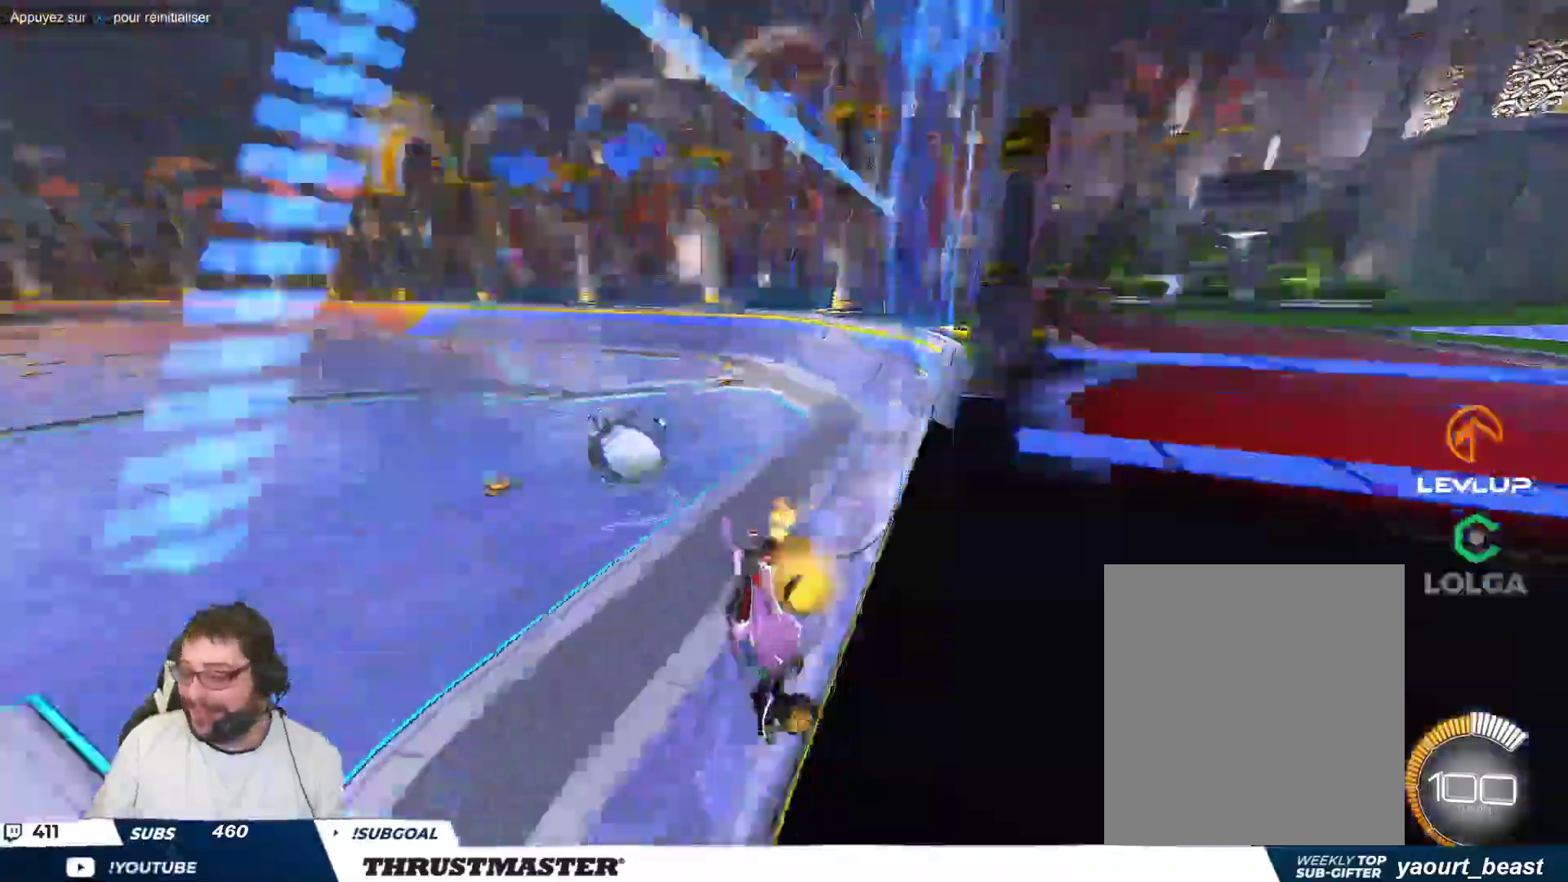
{"buttons": ["B"], "left_stick": "right", "events": [[100, "B", "down"]]}
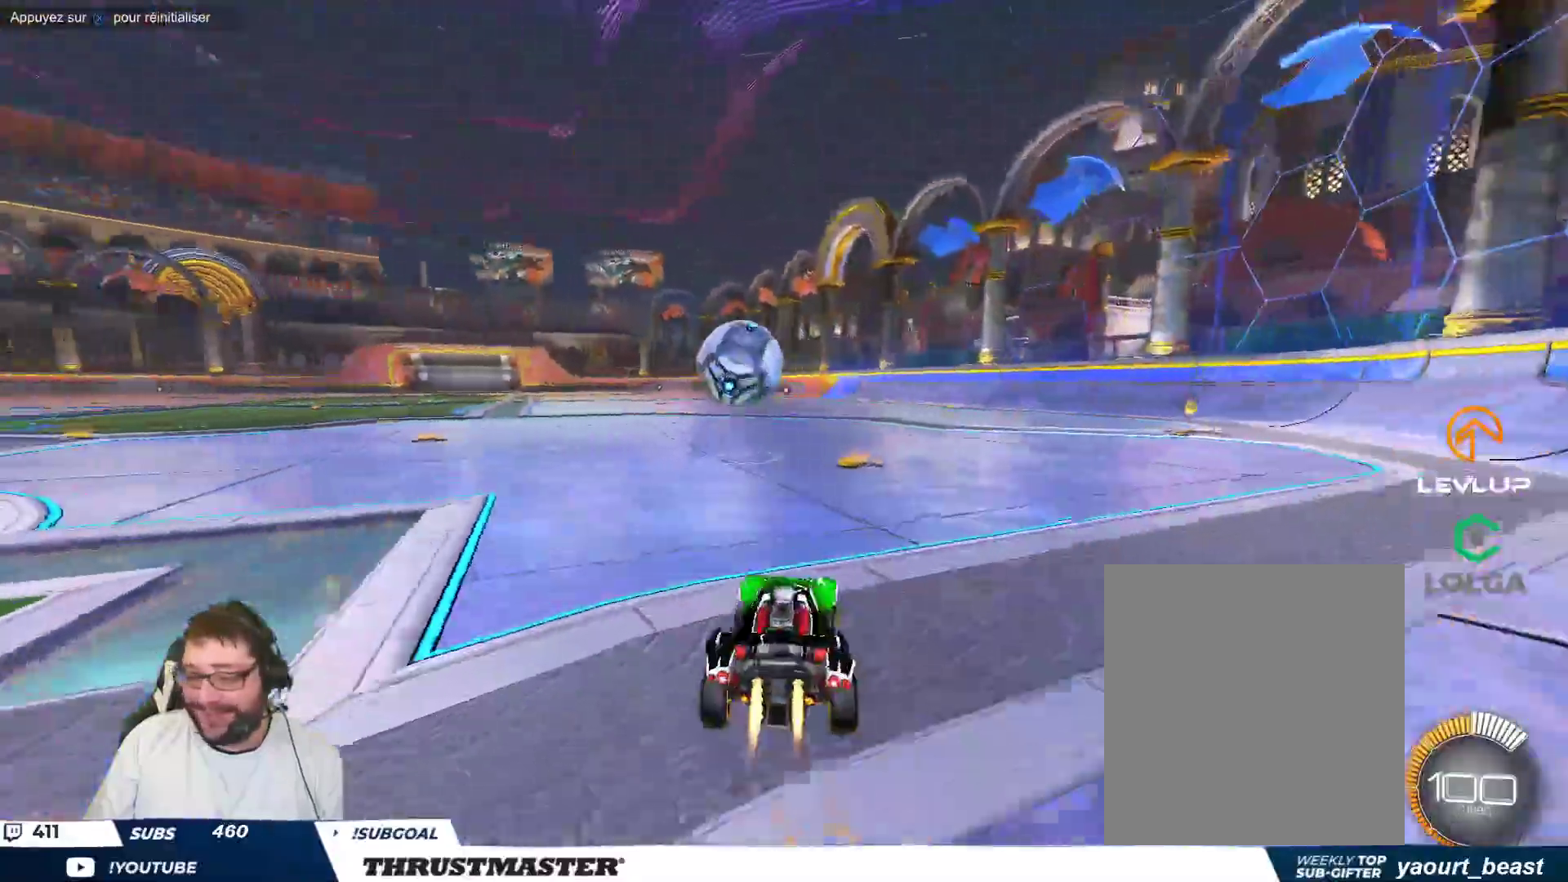
{"buttons": ["B"], "left_stick": "up-left", "events": [[150, "left_stick", "center"], [417, "left_stick", "up-left"]]}
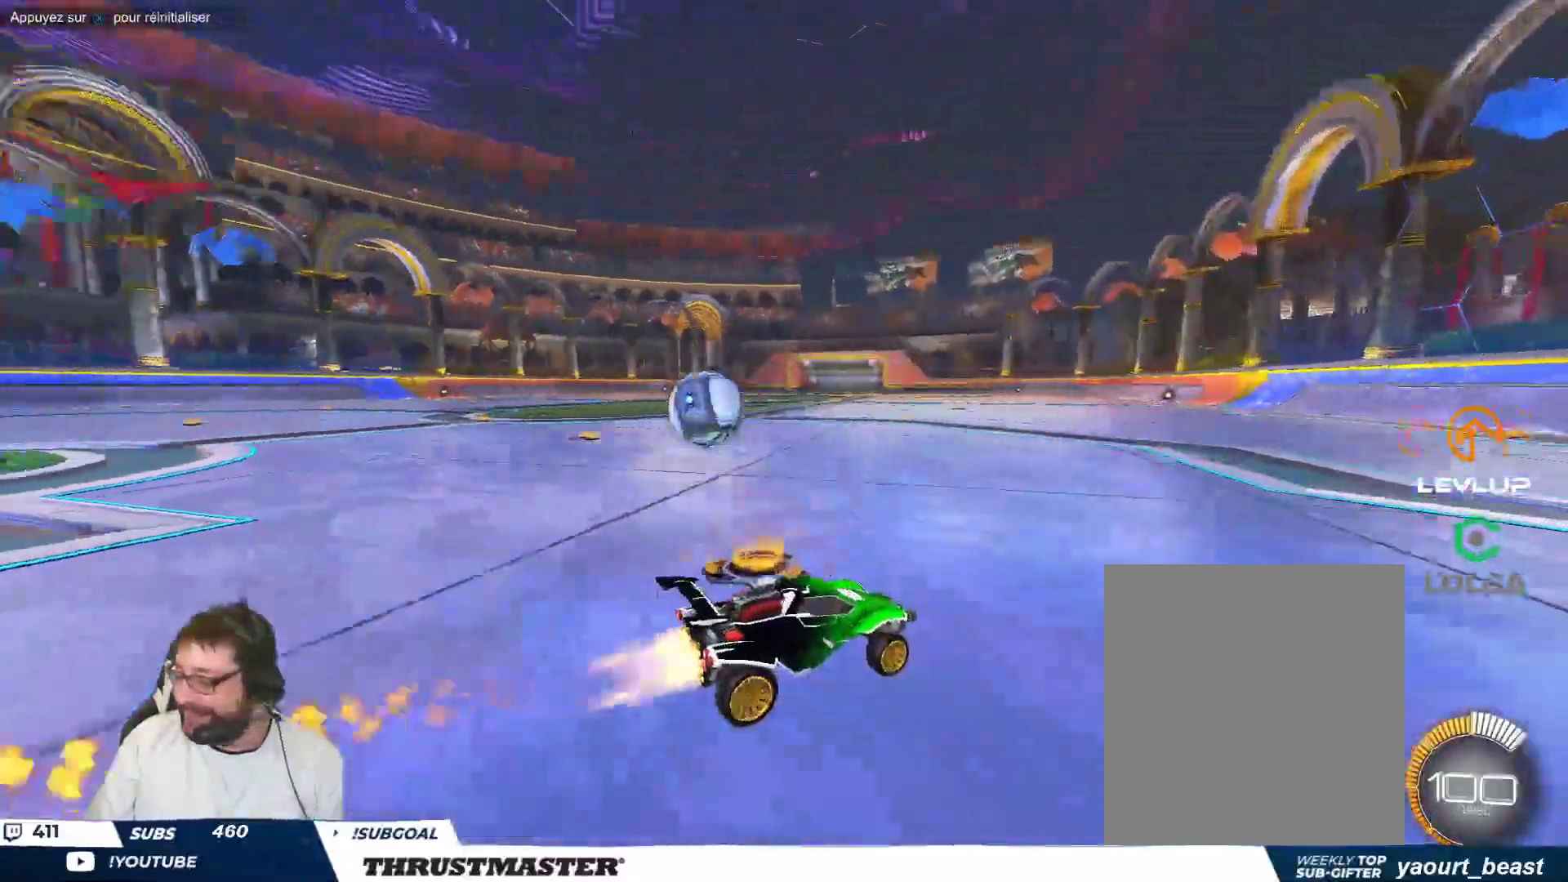
{"buttons": [], "left_stick": "center", "events": [[100, "left_stick", "center"], [417, "B", "up"]]}
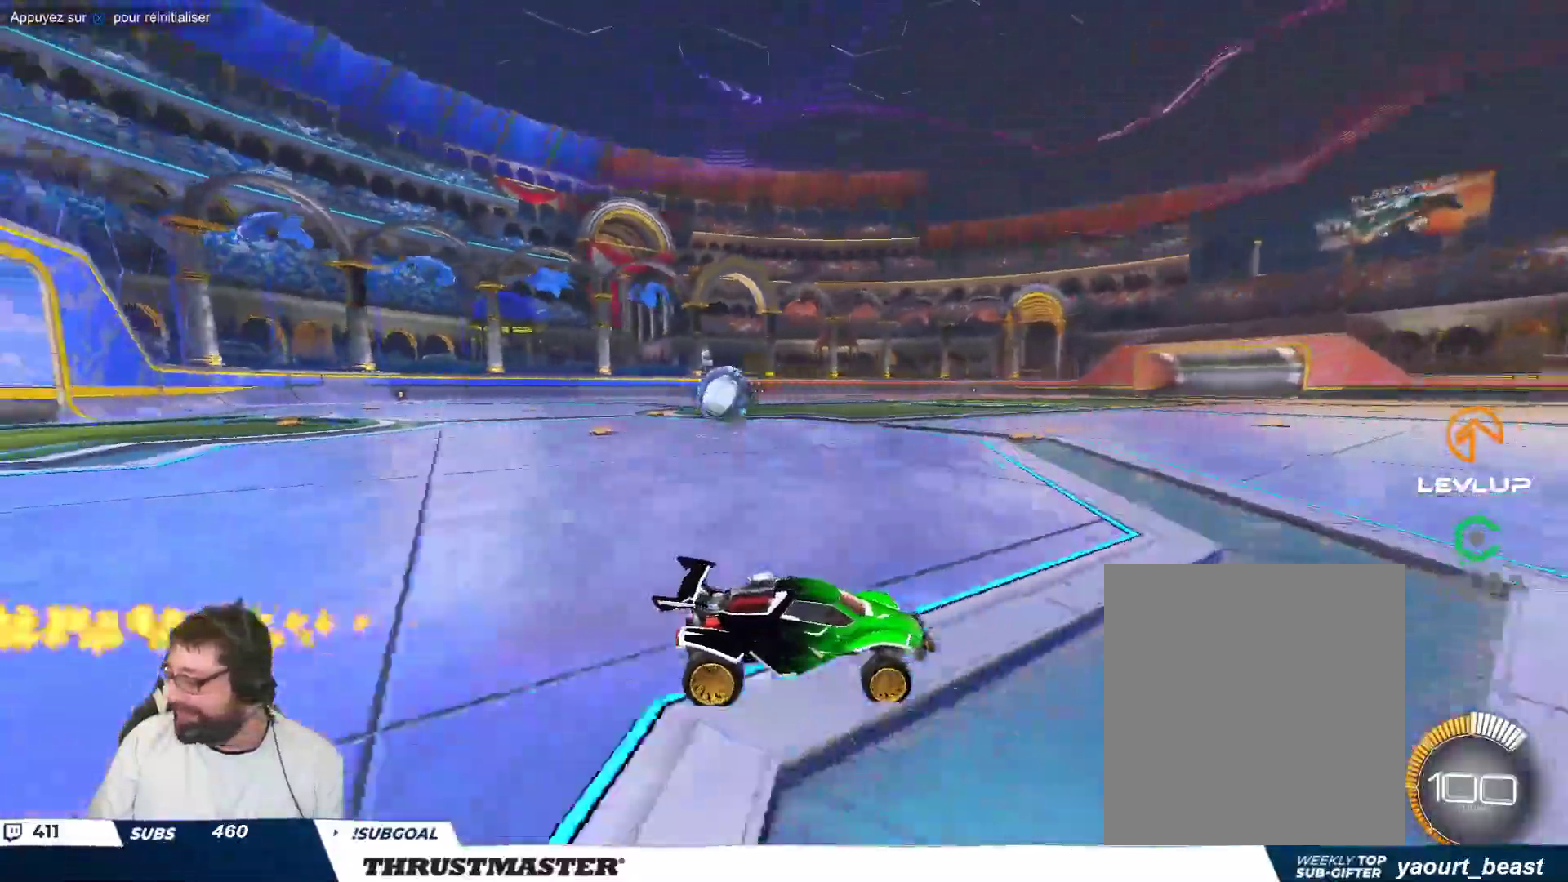
{"buttons": [], "left_stick": "up-left", "events": [[17, "left_stick", "up-left"], [217, "left_stick", "center"], [433, "left_stick", "up-left"]]}
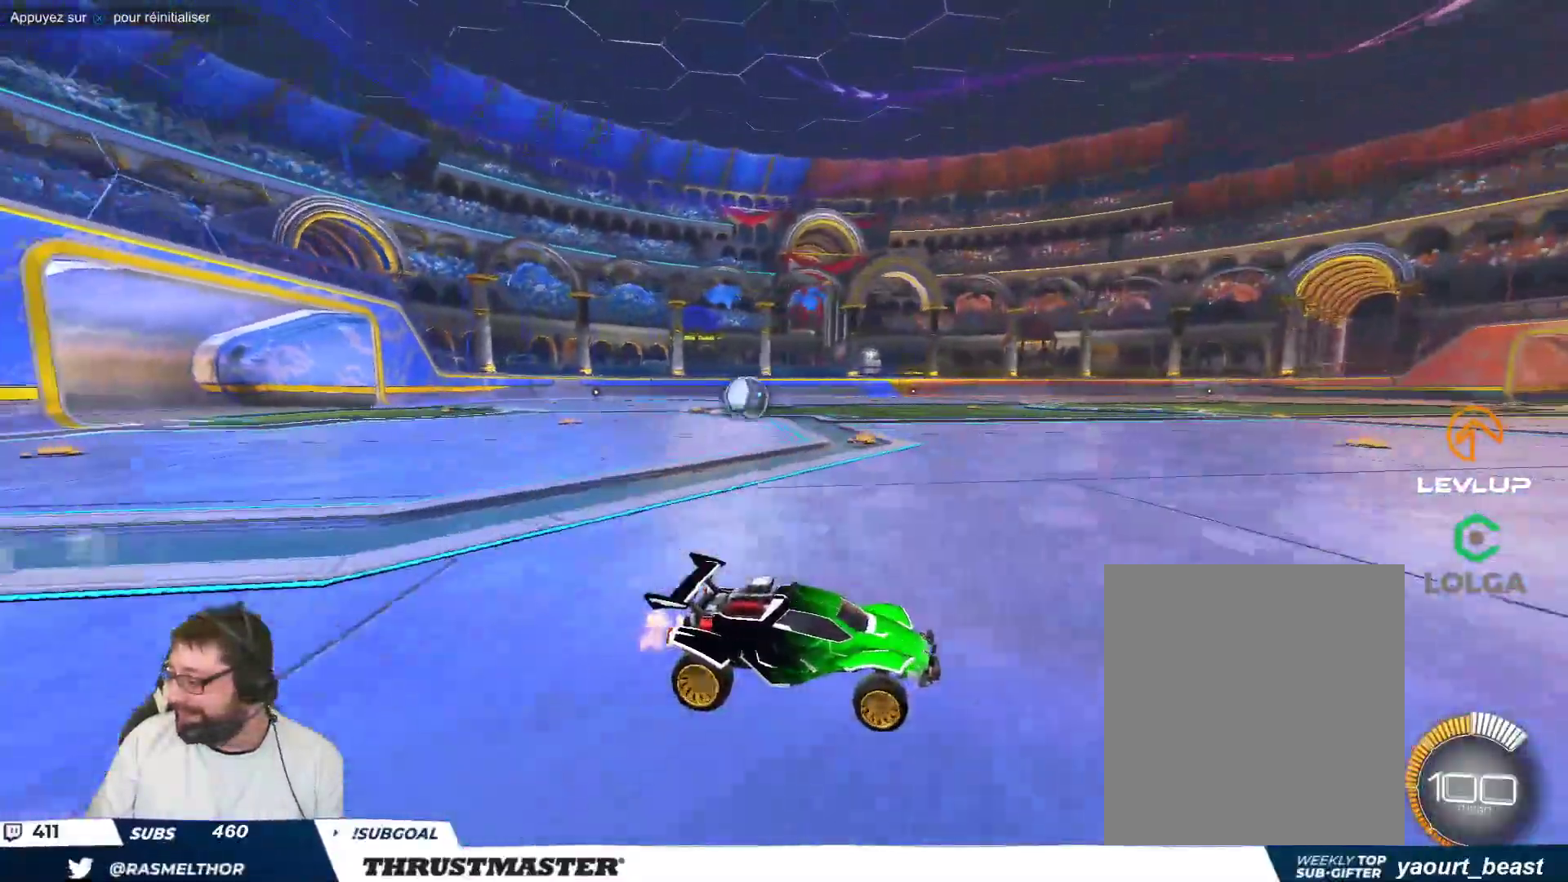
{"buttons": [], "left_stick": "up-left", "events": []}
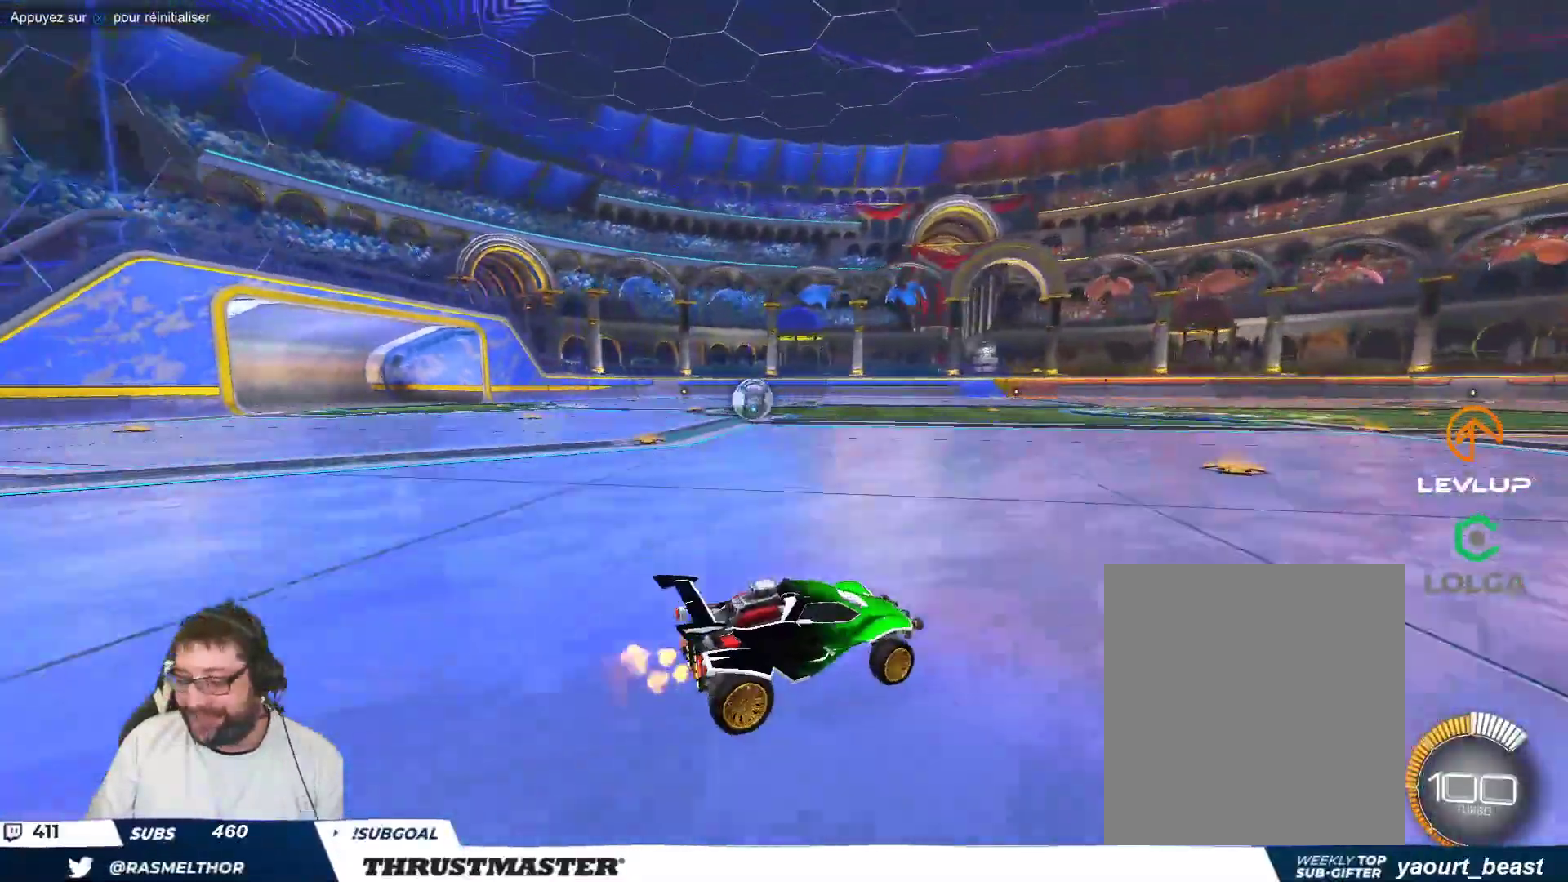
{"buttons": [], "left_stick": "up-left", "events": [[50, "B", "down"], [167, "B", "up"]]}
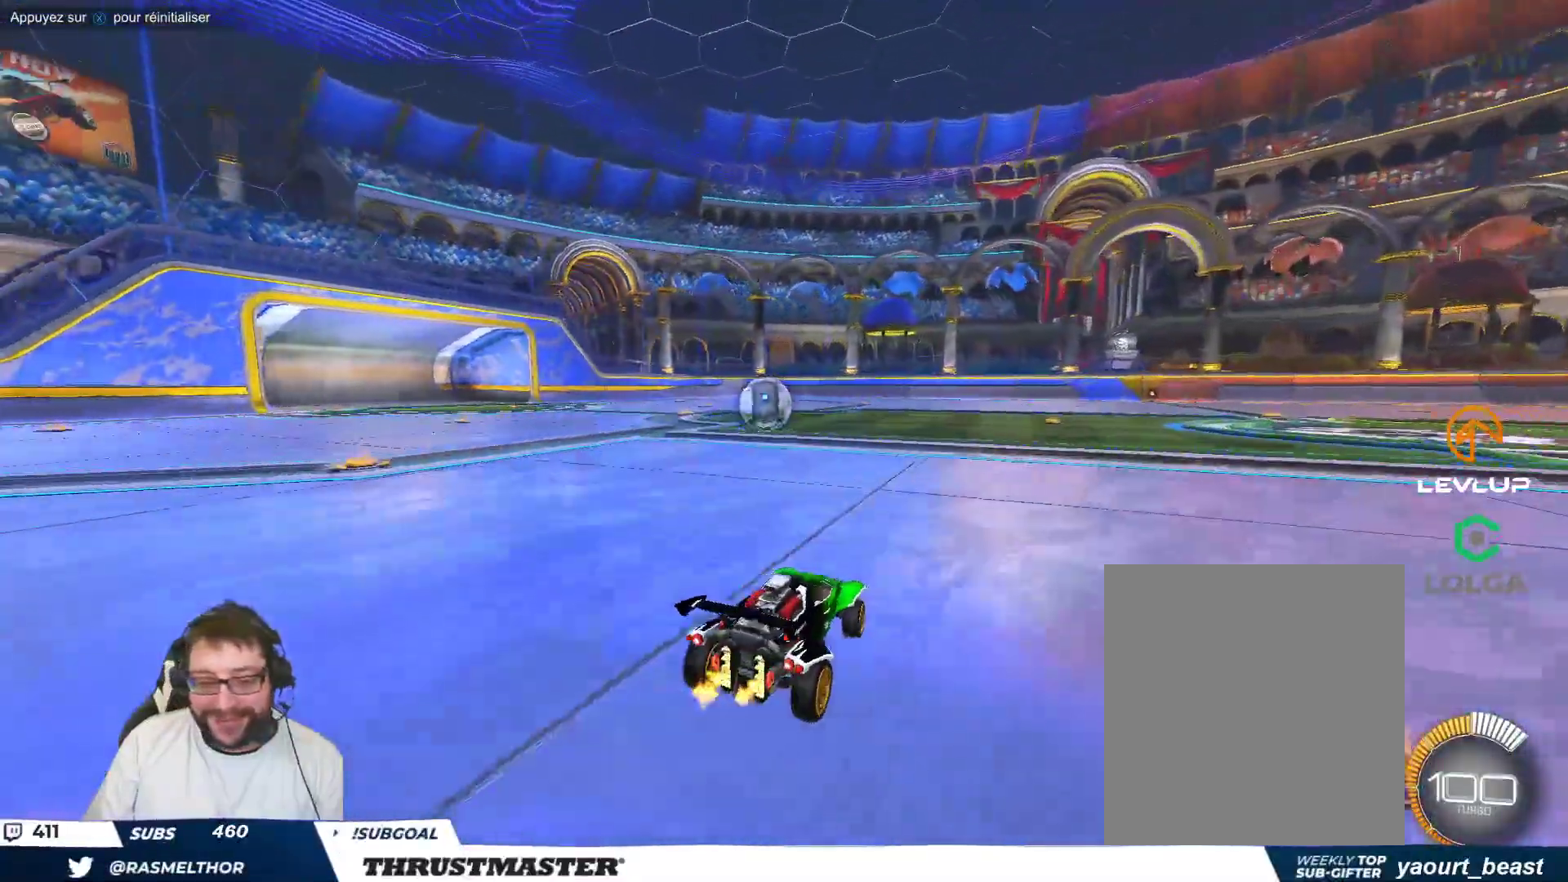
{"buttons": [], "left_stick": "center", "events": [[100, "left_stick", "center"], [183, "left_stick", "up-left"], [283, "left_stick", "center"]]}
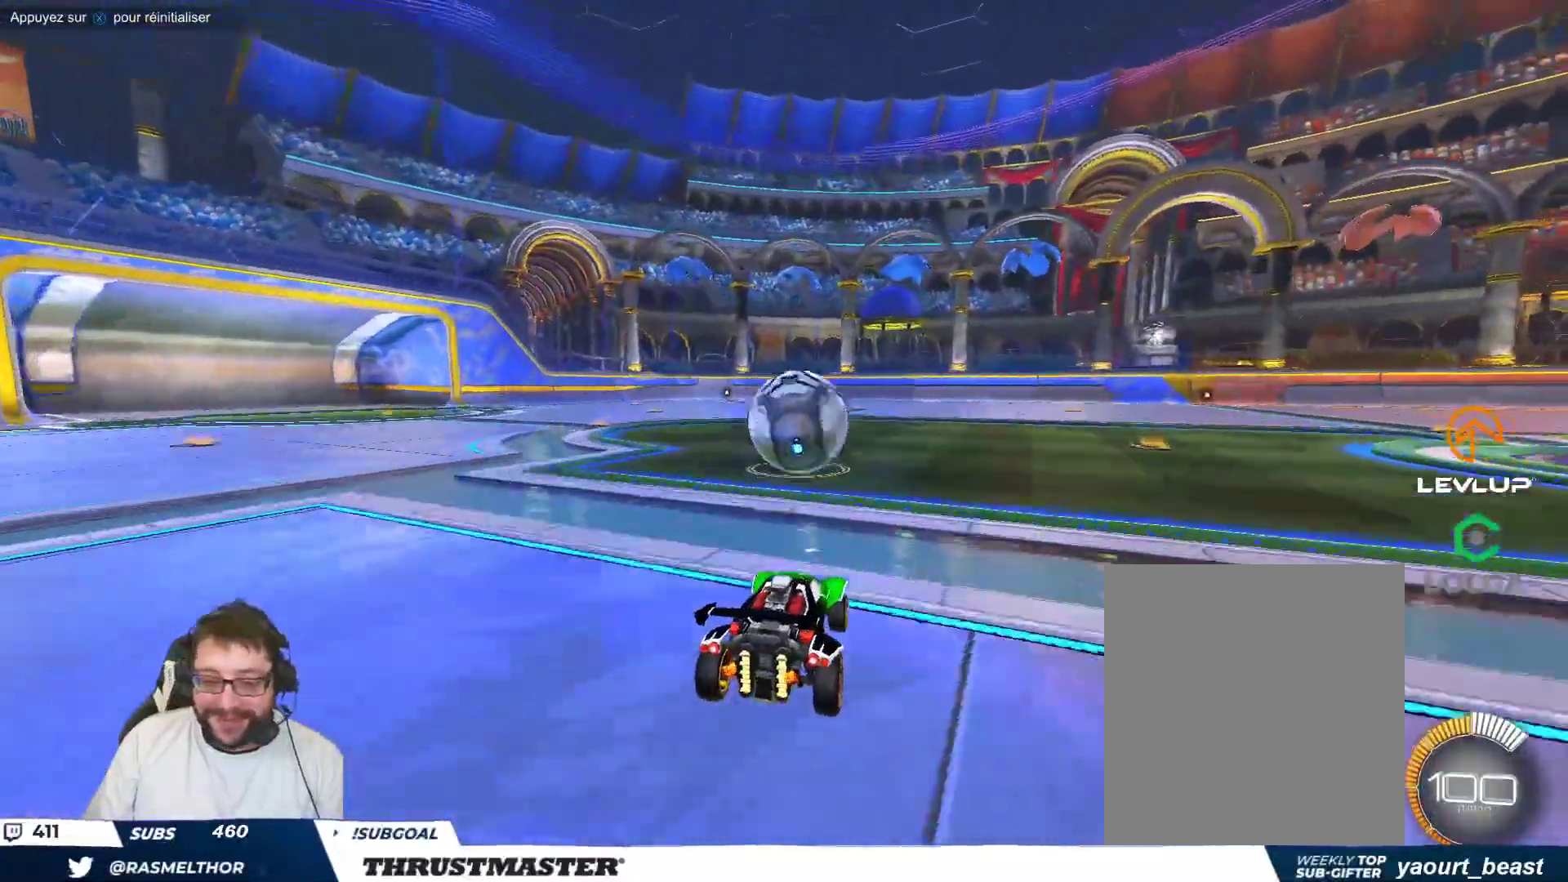
{"buttons": ["B", "Y"], "left_stick": "right", "events": [[150, "A", "down"], [217, "A", "up"], [233, "left_stick", "right"], [300, "A", "down"], [350, "A", "up"], [450, "B", "down"], [467, "Y", "down"]]}
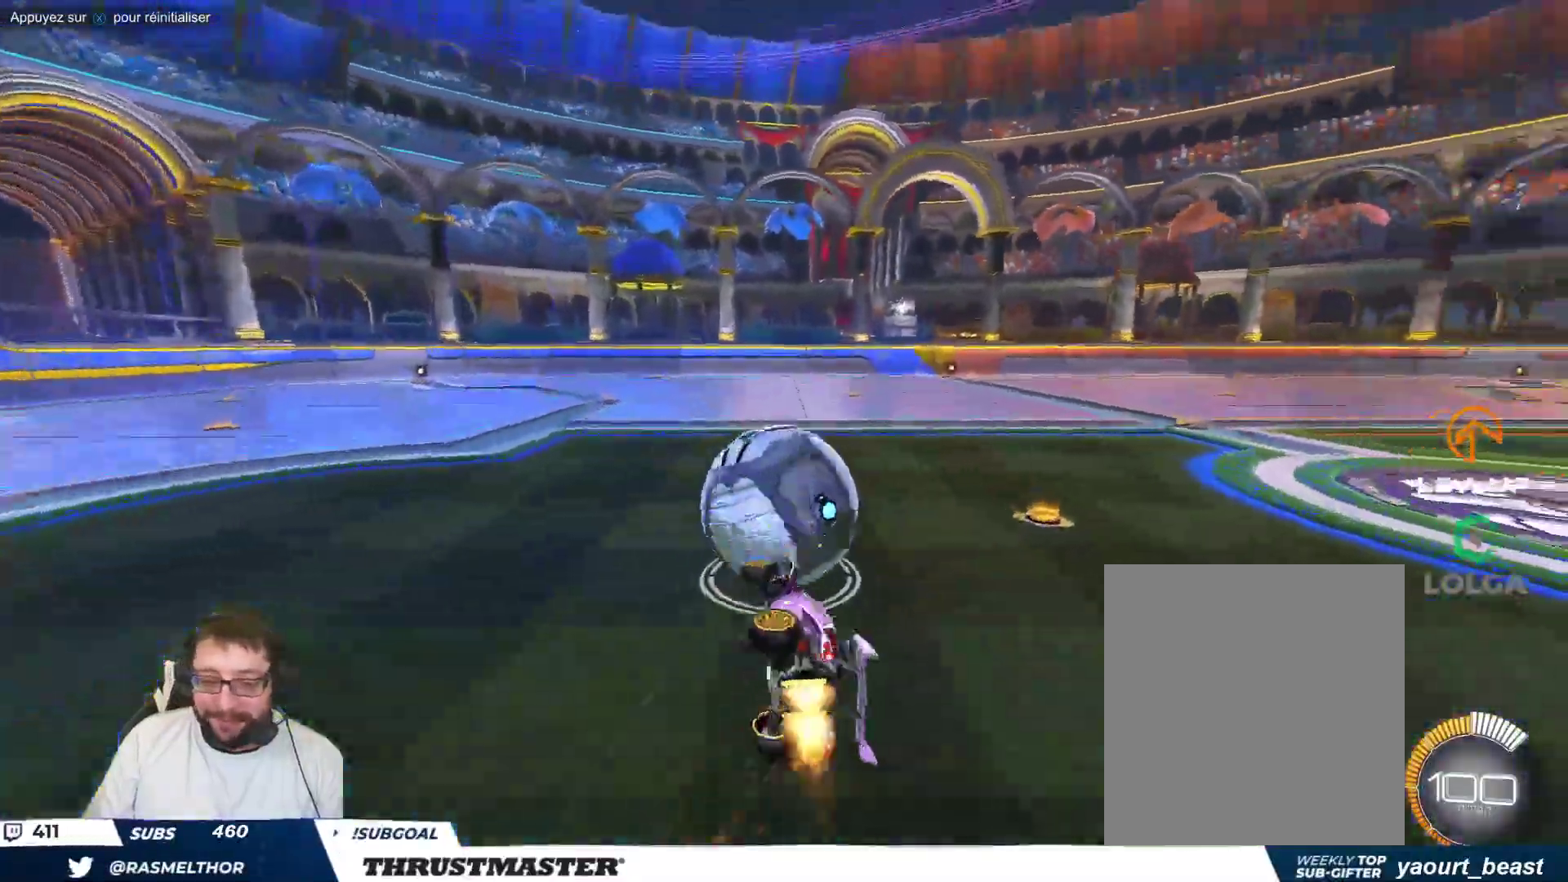
{"buttons": ["B"], "left_stick": "right", "events": [[133, "Y", "up"]]}
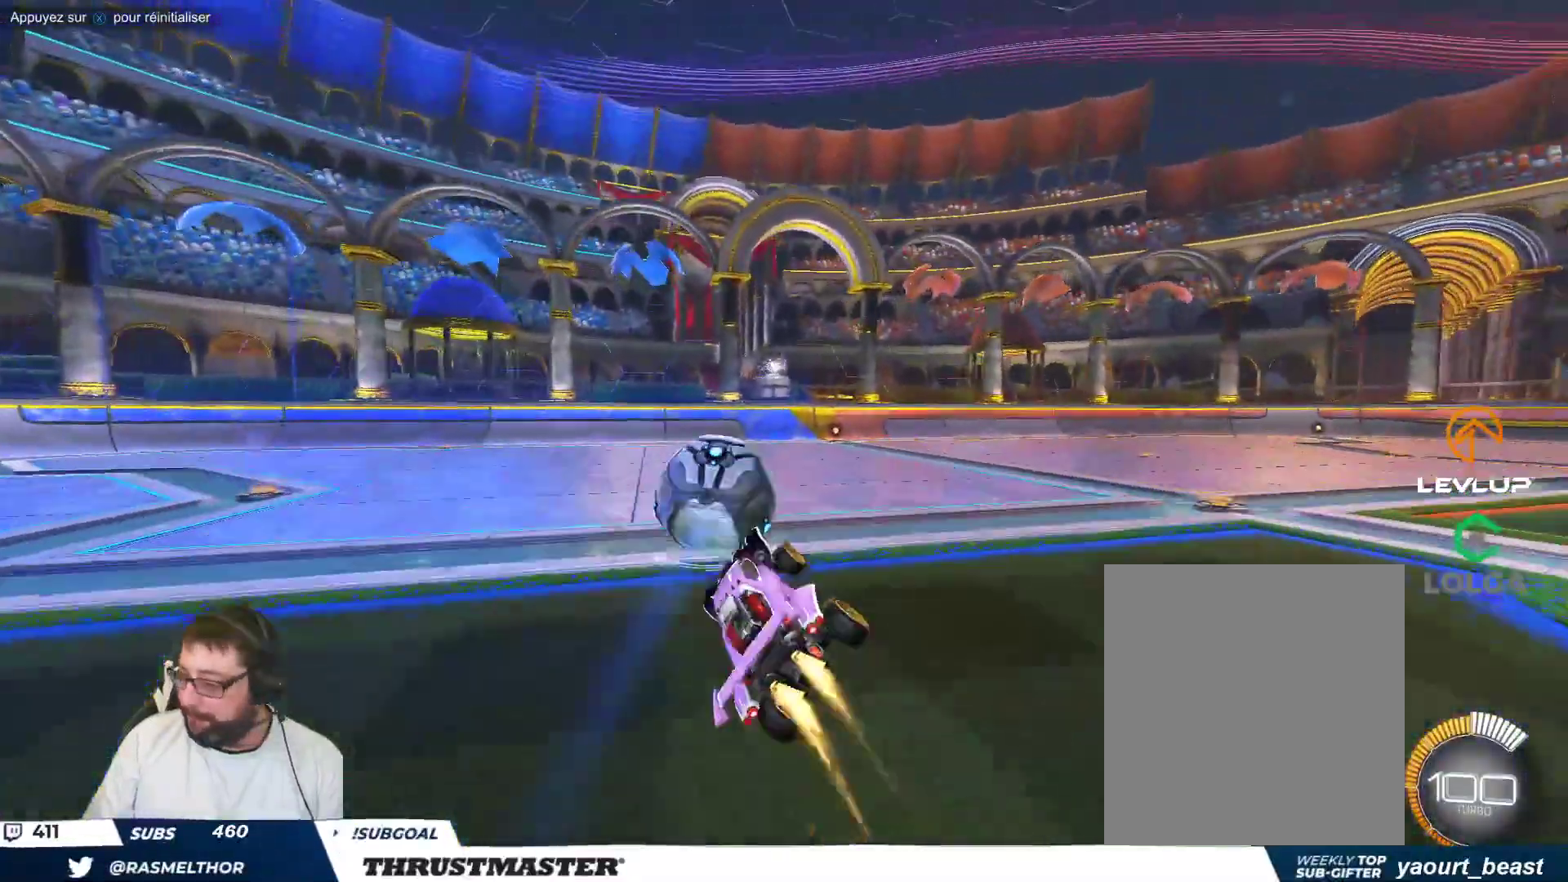
{"buttons": [], "left_stick": "center", "events": [[17, "left_stick", "center"], [50, "B", "up"]]}
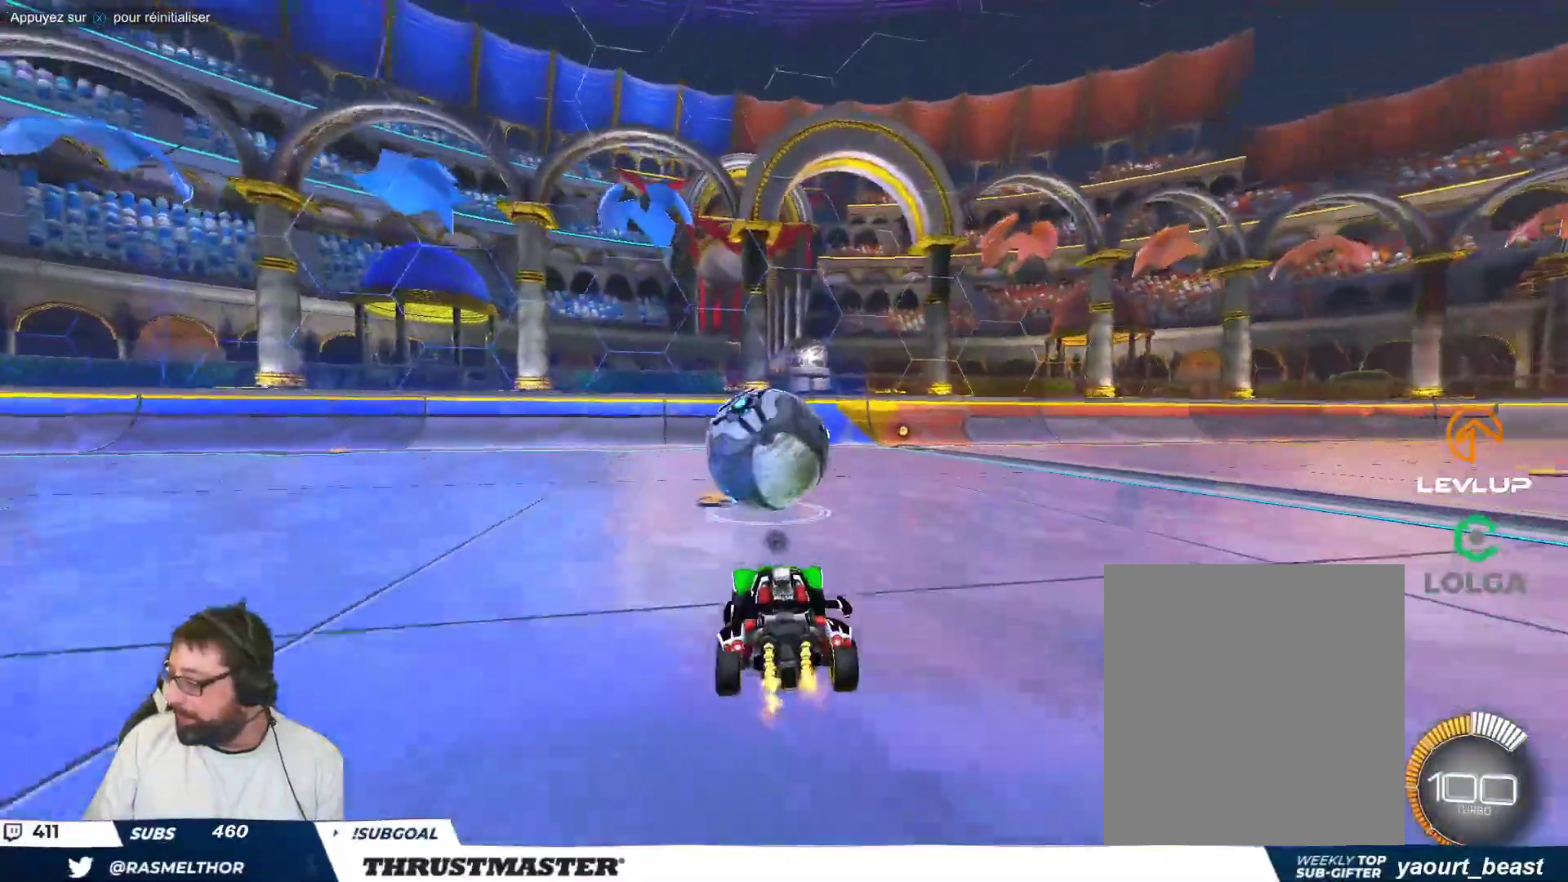
{"buttons": [], "left_stick": "center", "events": []}
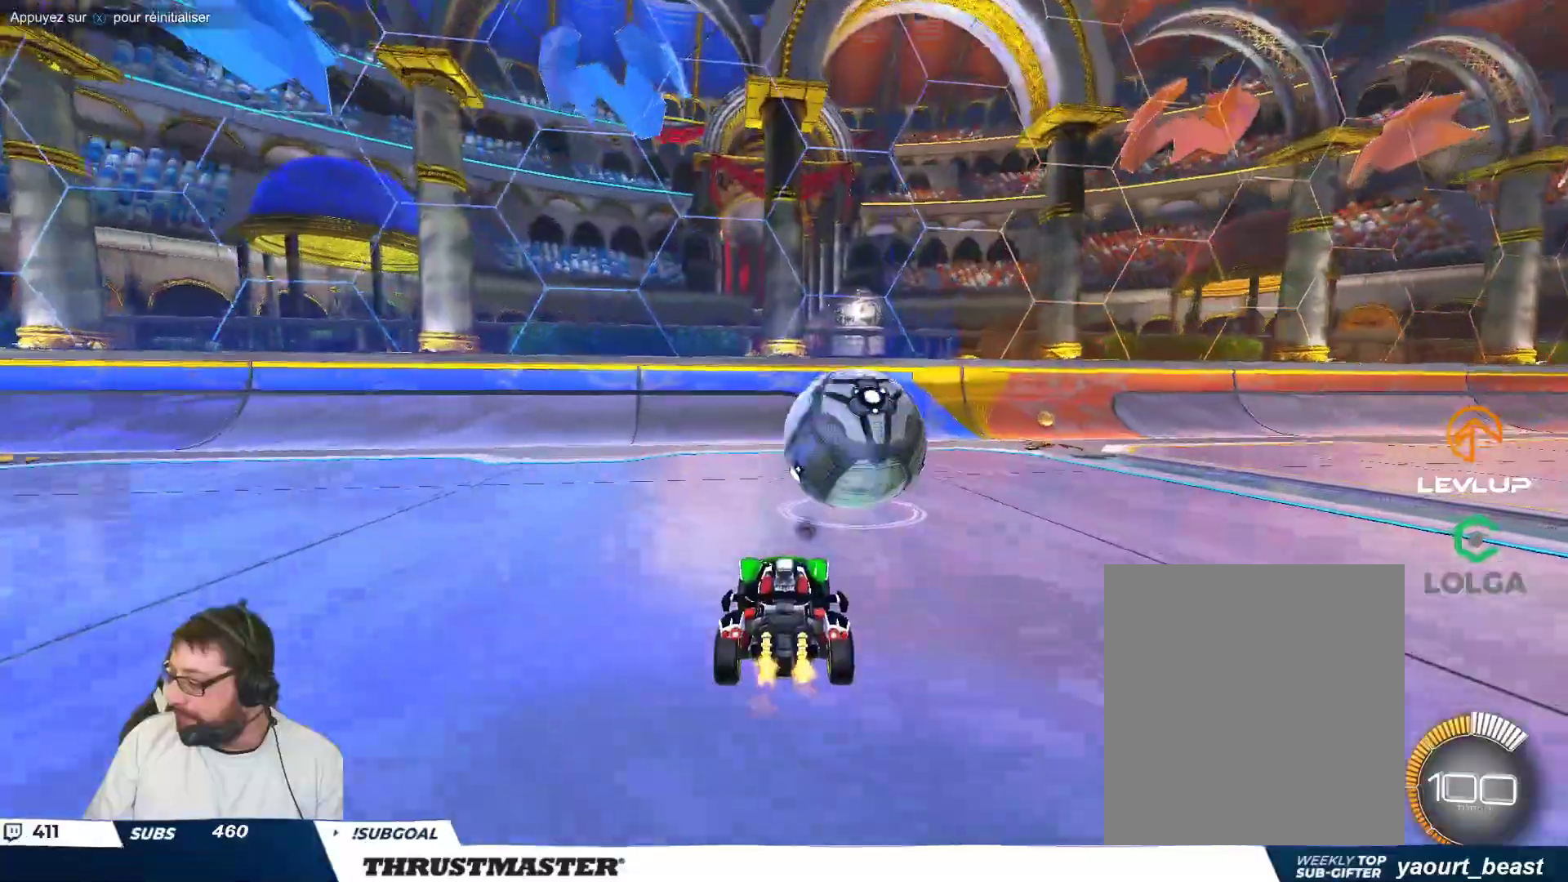
{"buttons": [], "left_stick": "center", "events": [[117, "Y", "down"], [183, "Y", "up"], [317, "left_stick", "down"], [400, "left_stick", "center"]]}
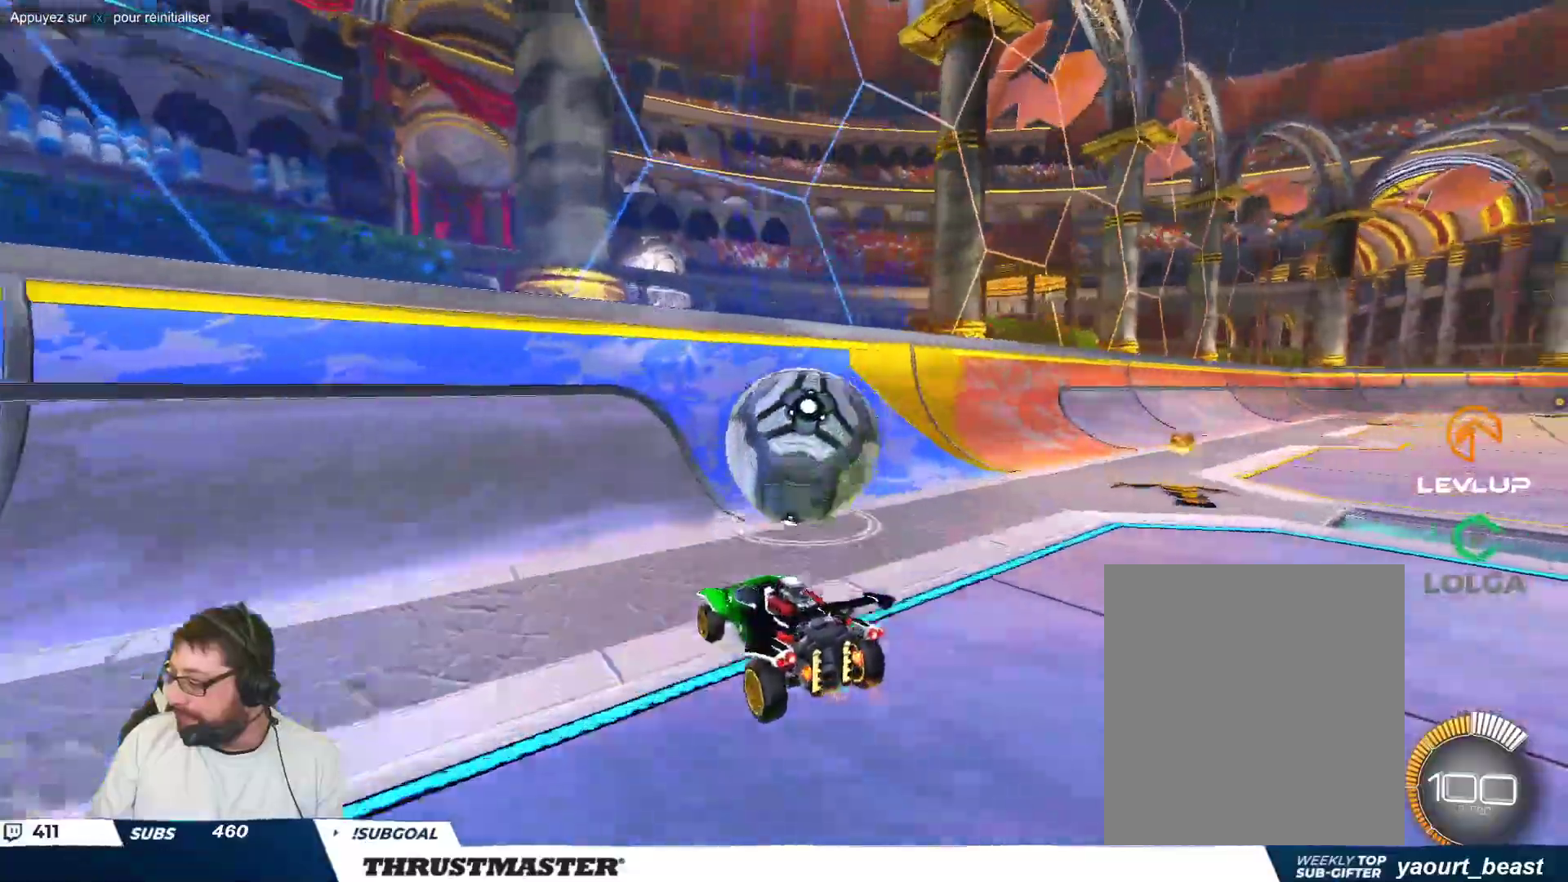
{"buttons": [], "left_stick": "right", "events": [[283, "left_stick", "right"]]}
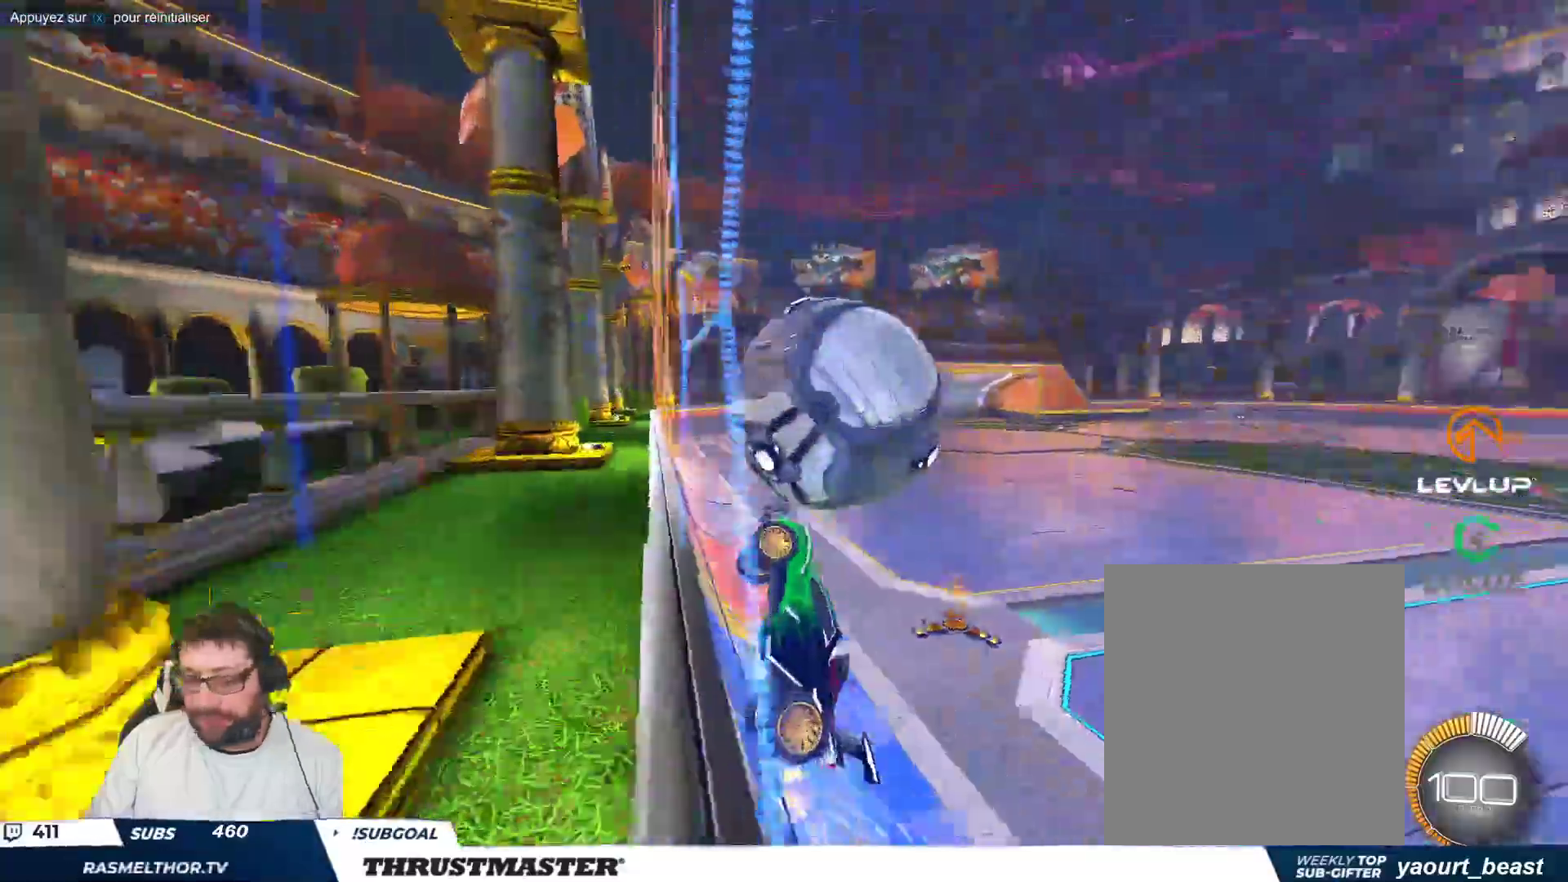
{"buttons": [], "left_stick": "down", "events": [[100, "A", "down"], [100, "B", "down"], [117, "left_stick", "down-right"], [217, "A", "up"], [217, "left_stick", "center"], [267, "left_stick", "up-left"], [400, "B", "up"], [417, "left_stick", "down"]]}
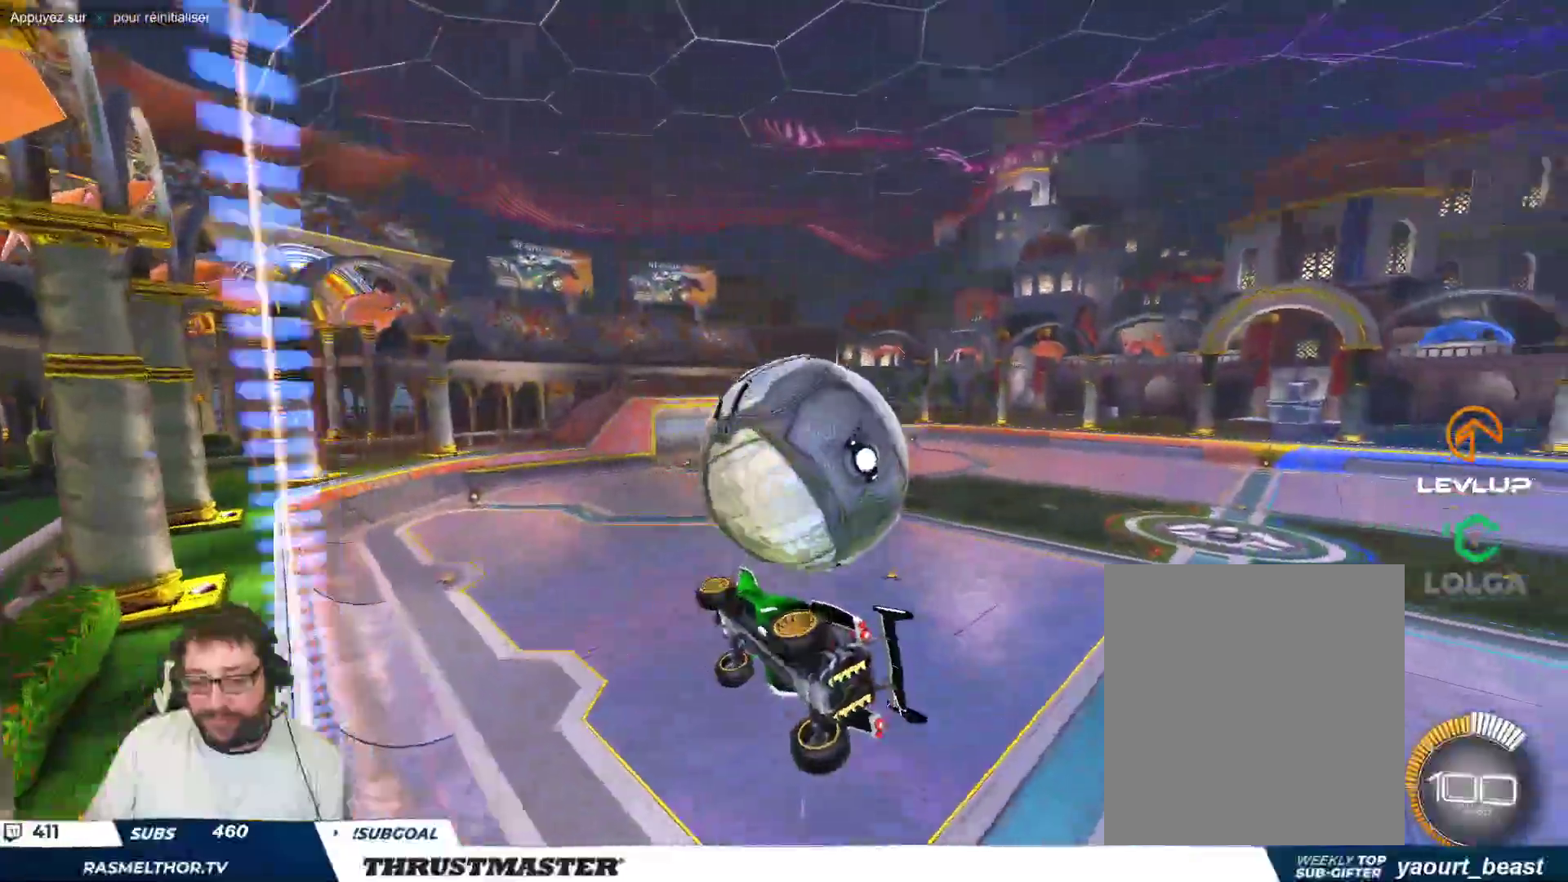
{"buttons": [], "left_stick": "up-right", "events": [[33, "left_stick", "down-left"], [217, "left_stick", "up-right"], [250, "A", "down"], [250, "B", "down"], [367, "A", "up"], [450, "B", "up"]]}
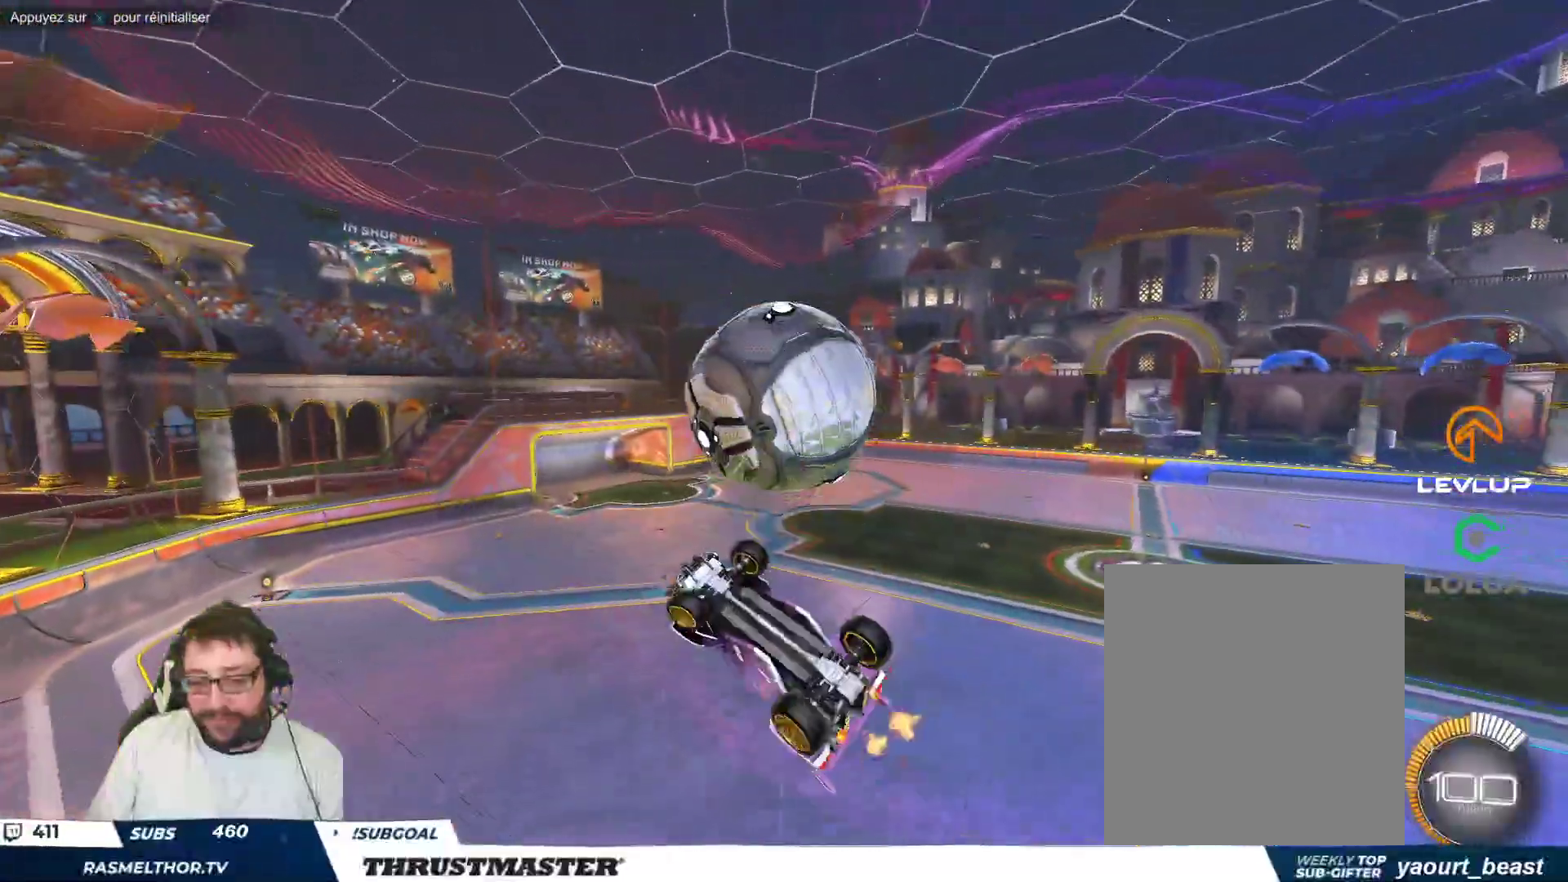
{"buttons": ["B"], "left_stick": "down", "events": [[217, "B", "down"], [250, "left_stick", "up-left"], [333, "left_stick", "down-left"], [433, "left_stick", "down"]]}
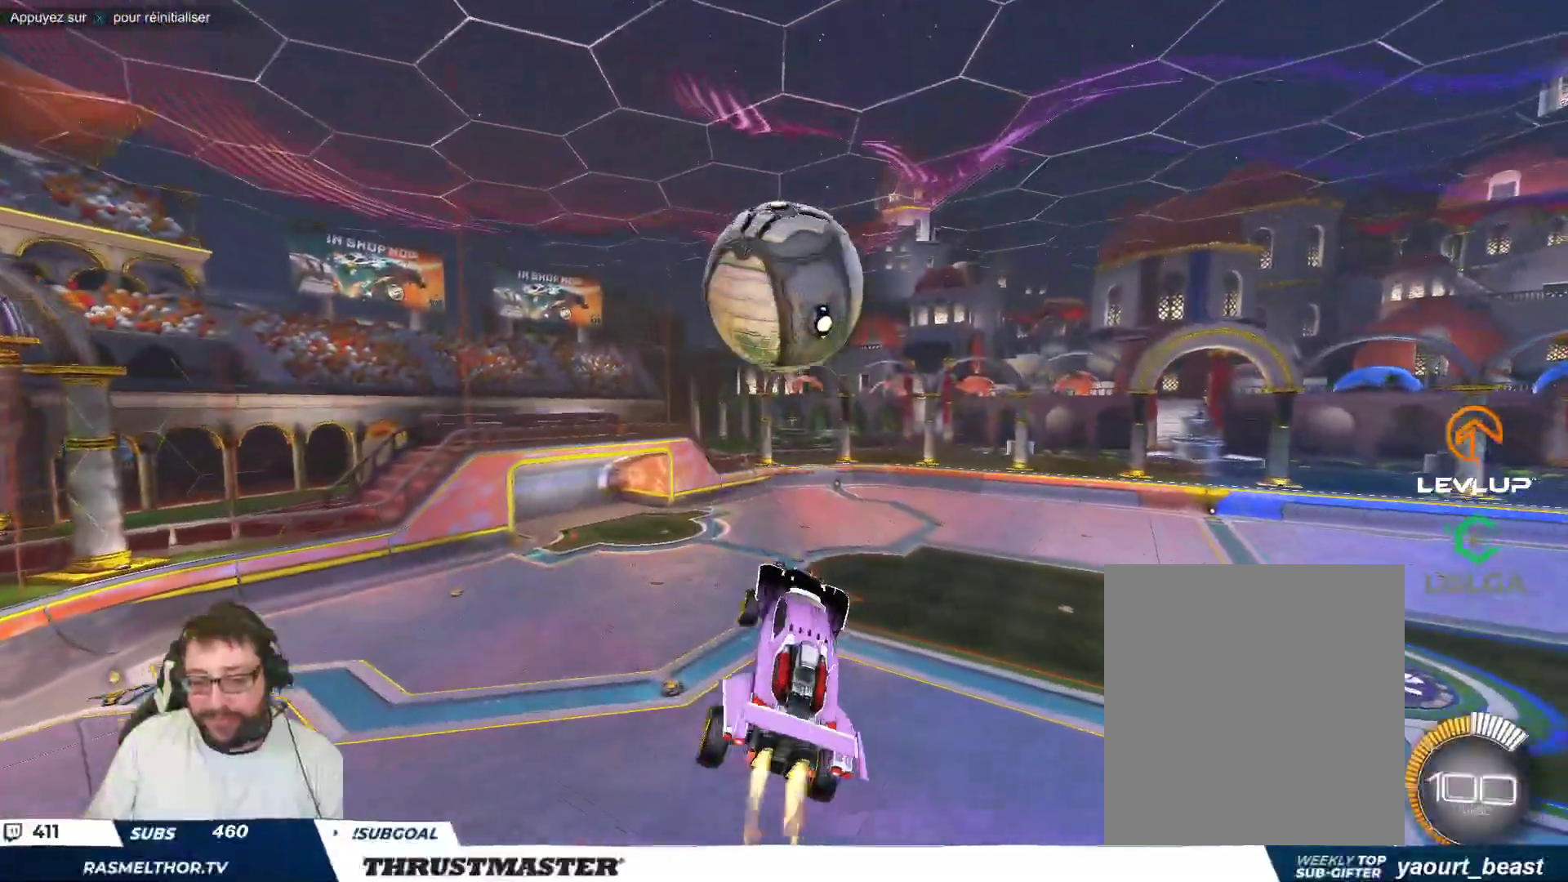
{"buttons": ["B"], "left_stick": "down-right", "events": [[67, "left_stick", "down-left"], [117, "B", "up"], [383, "B", "down"], [400, "left_stick", "down-right"]]}
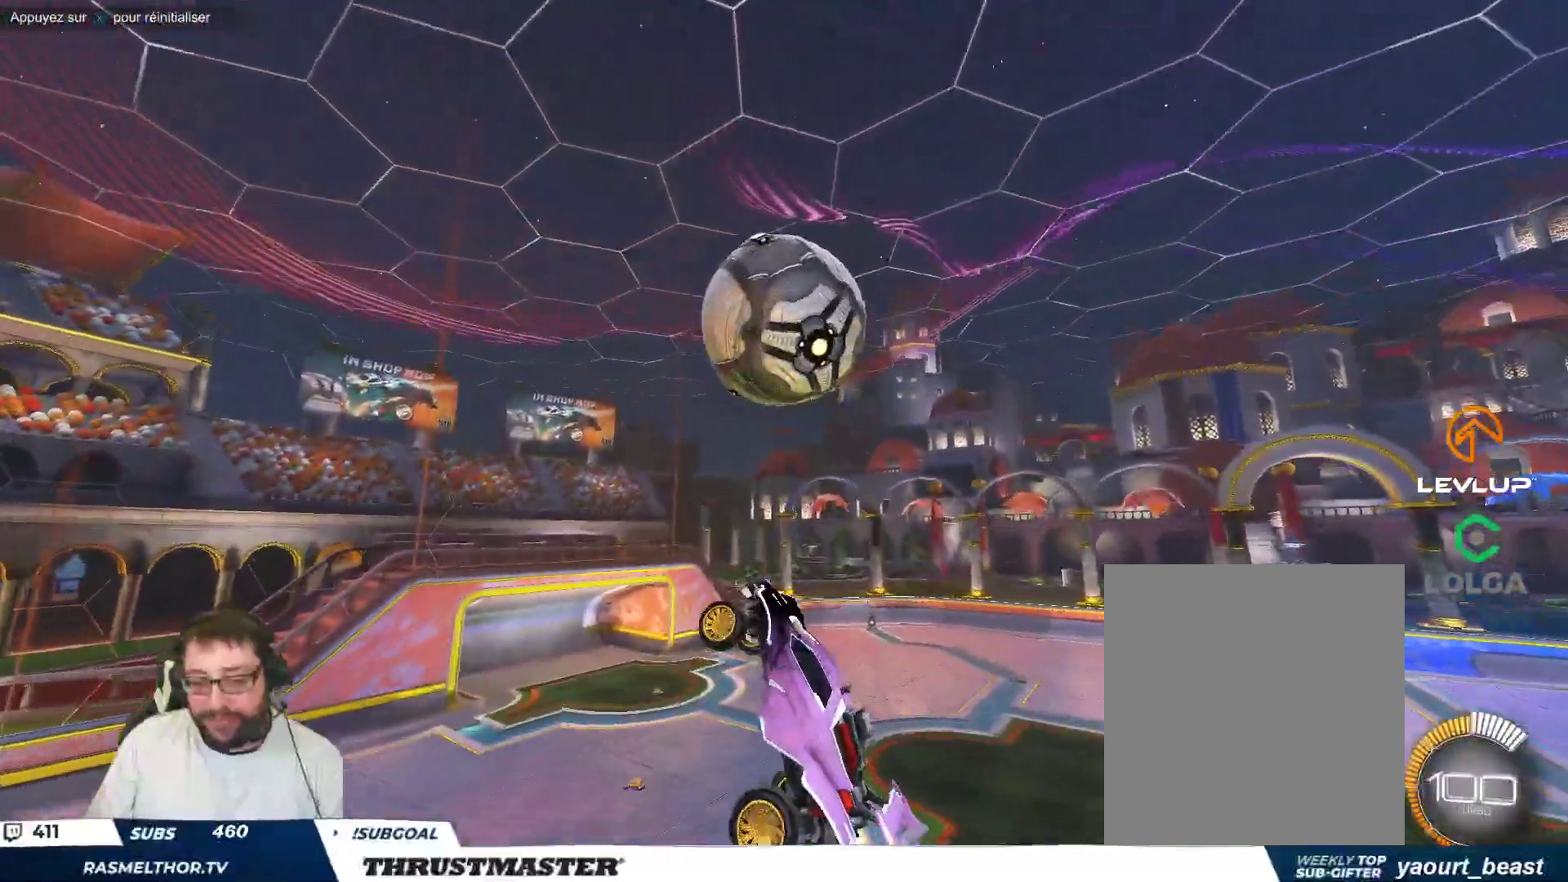
{"buttons": [], "left_stick": "right", "events": [[100, "left_stick", "right"], [317, "B", "up"]]}
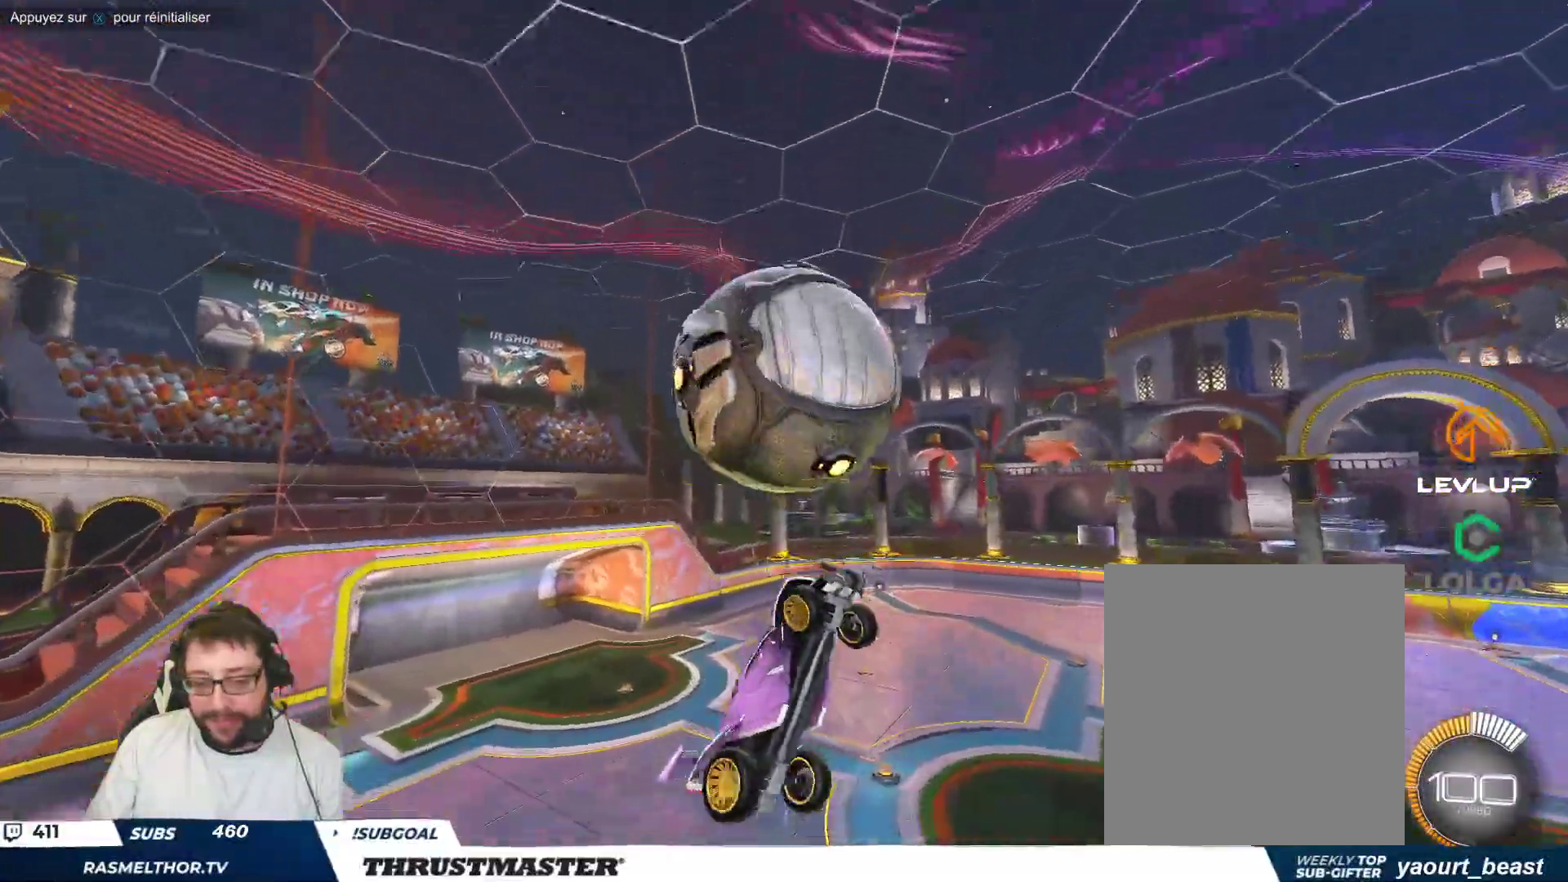
{"buttons": ["B"], "left_stick": "up-right", "events": [[117, "B", "down"], [217, "left_stick", "up-right"]]}
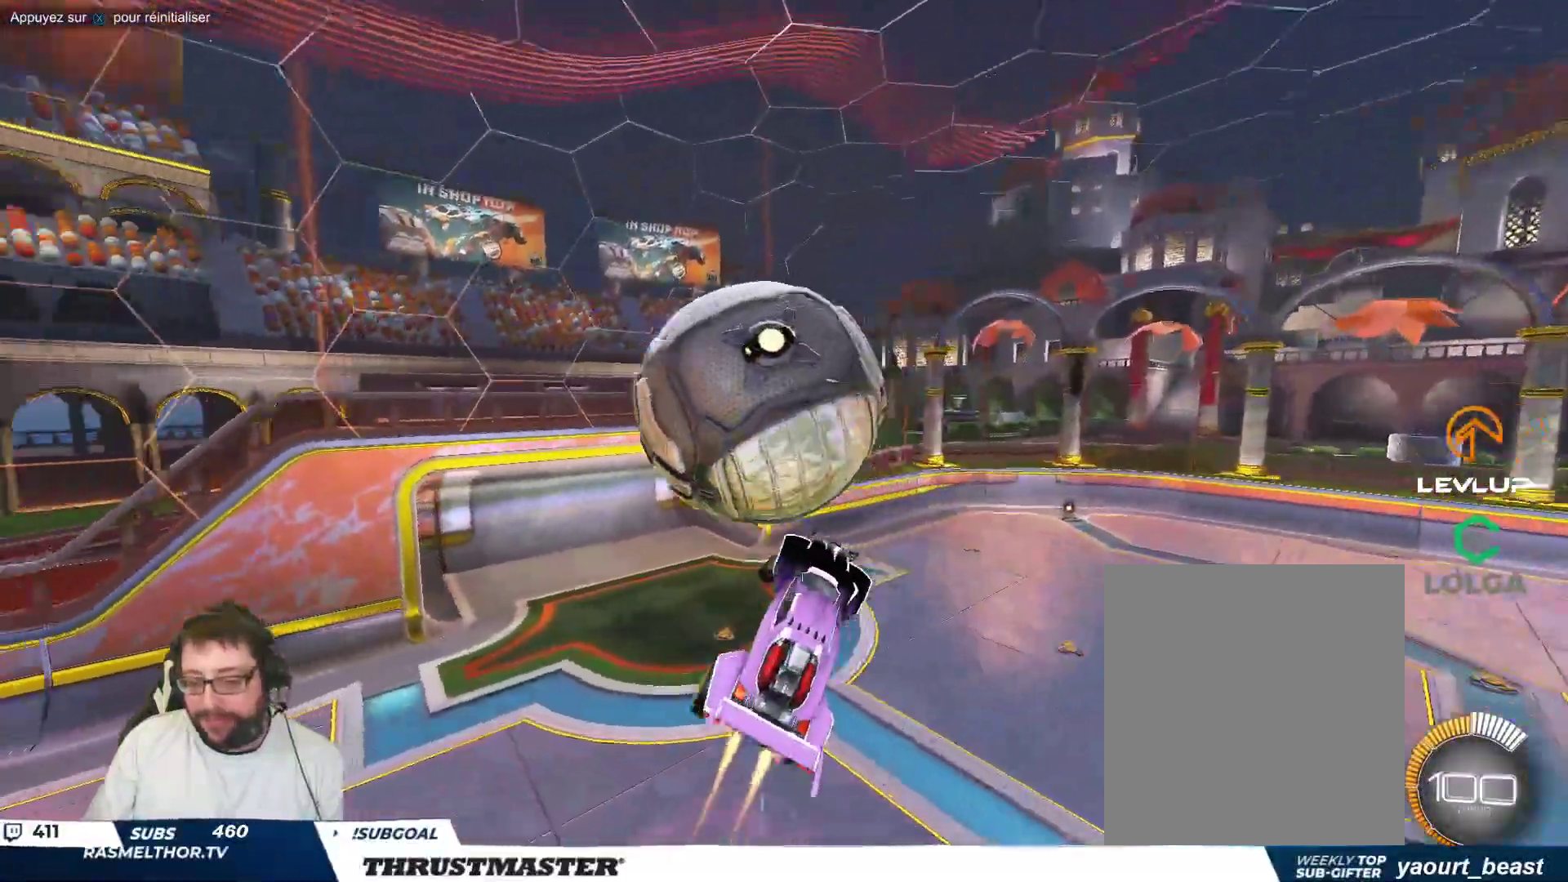
{"buttons": ["B"], "left_stick": "right", "events": [[250, "left_stick", "right"]]}
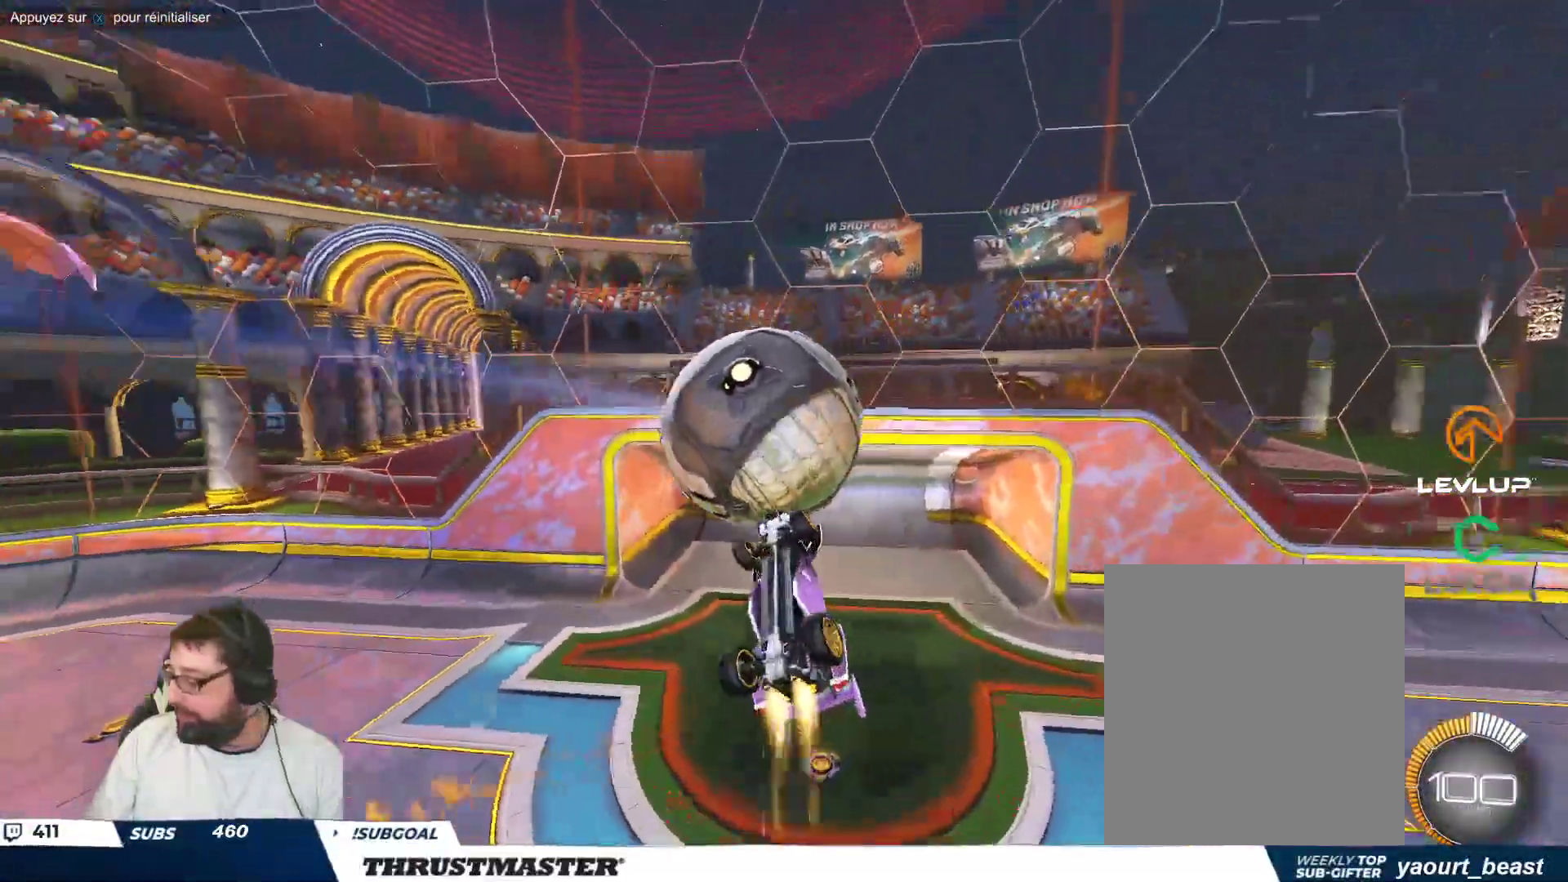
{"buttons": [], "left_stick": "right", "events": [[50, "left_stick", "up-right"], [150, "B", "up"], [467, "left_stick", "right"]]}
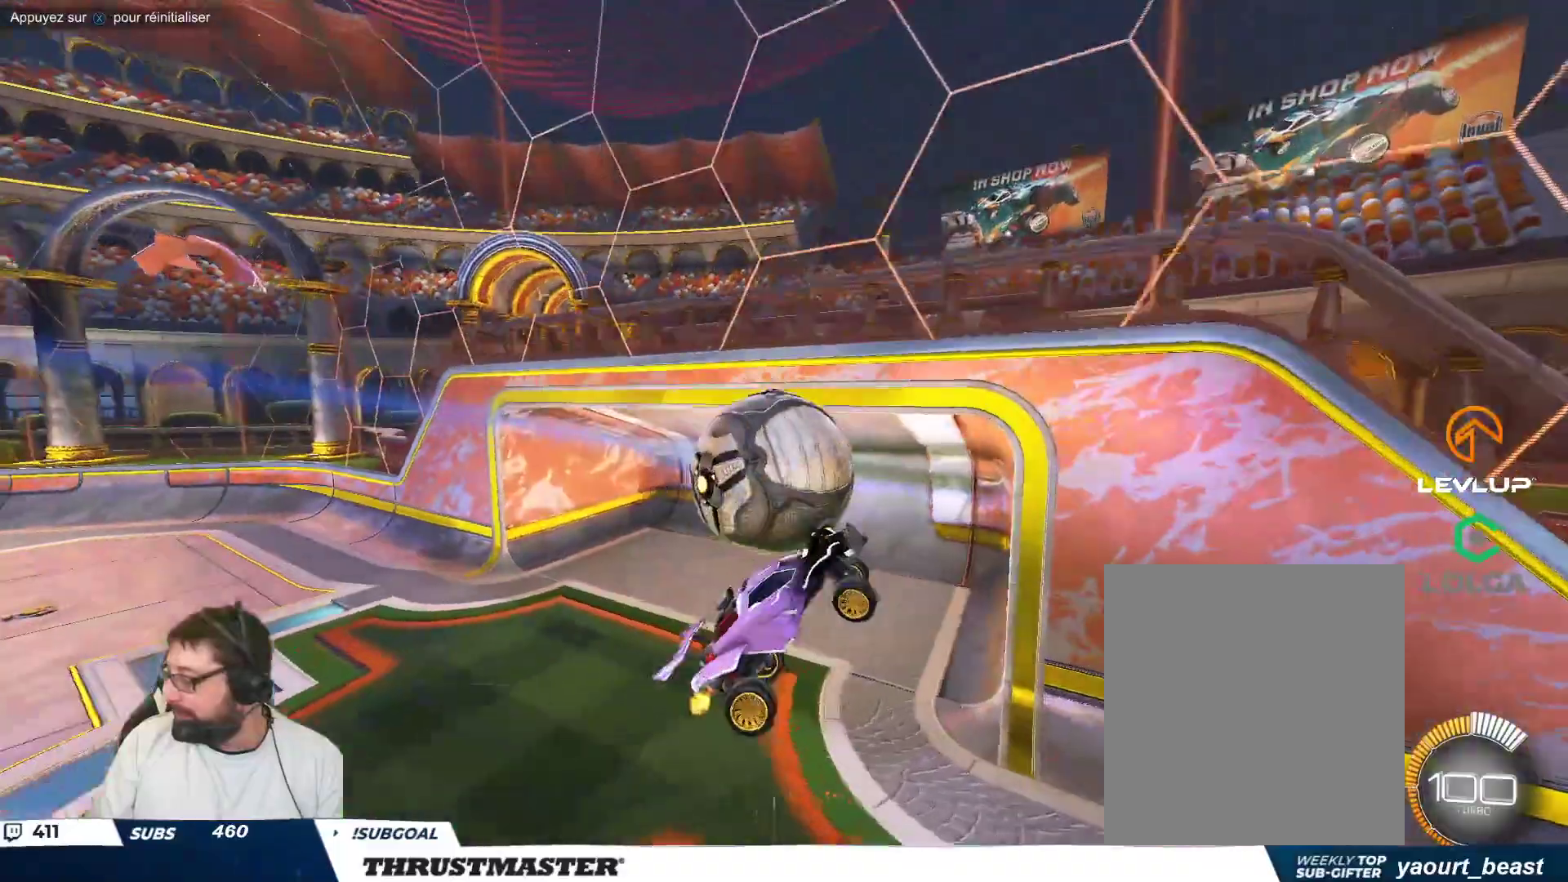
{"buttons": [], "left_stick": "right", "events": [[150, "left_stick", "center"], [317, "left_stick", "right"]]}